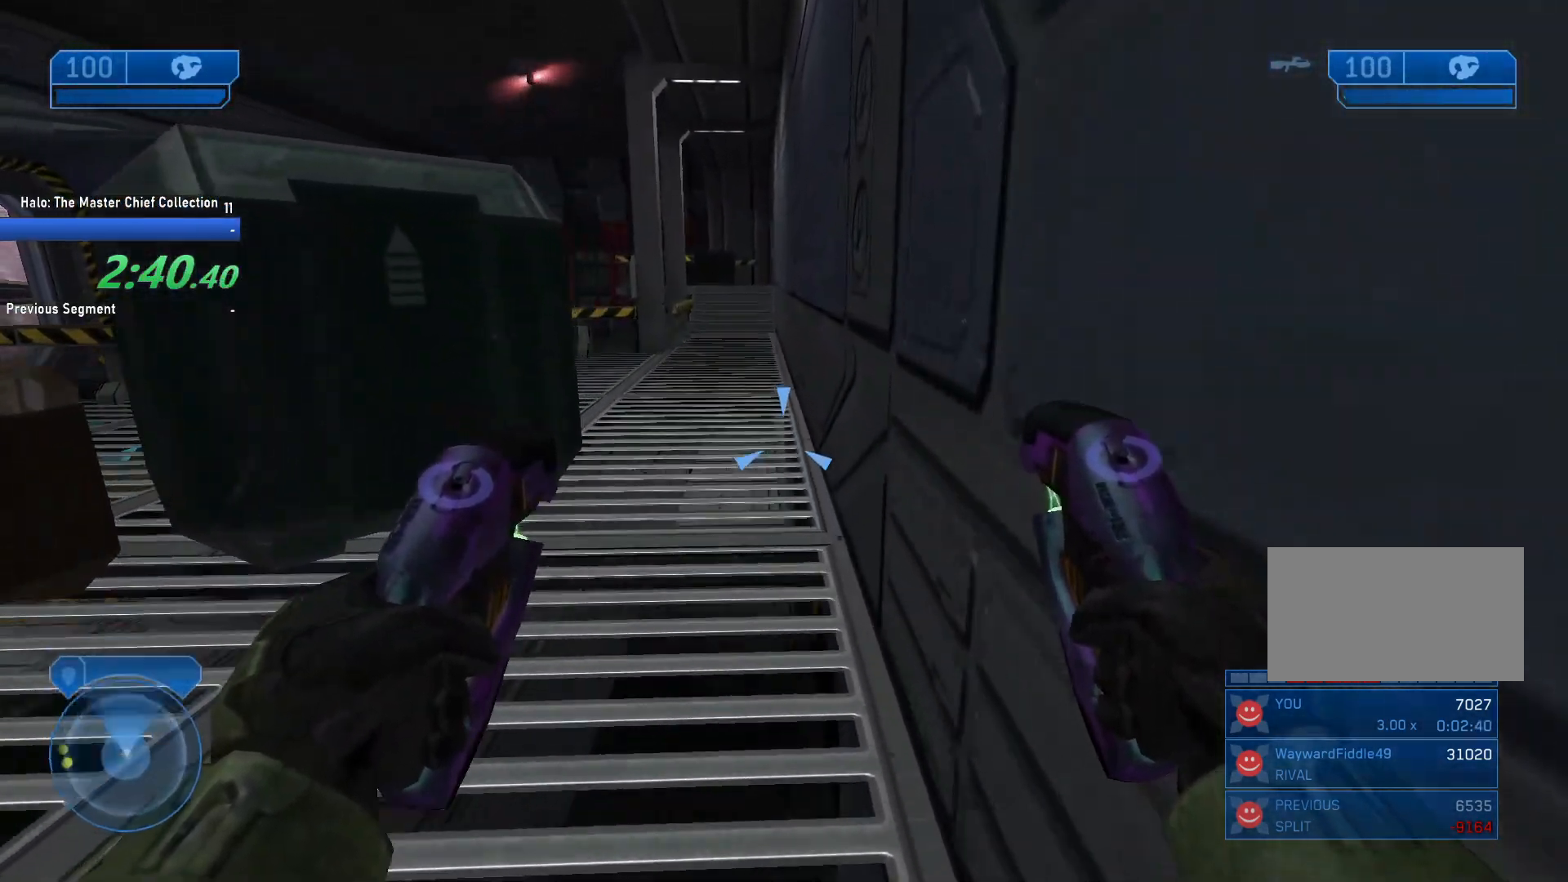
Gameplay with keyboard and mouse; each line is a JSON object with the keys and mouse buttons held at the frame after it. "events" lists presses ("down") and releases ("up") of "1", "2", "3", "4", "5", "a", "alt", "c", "caps_lock", "ctrl", "d", "e", "f", "g", "q", "r", "s", "shift", "space", "t", "tab", "v", "w", "x", "z", "mouse_left", "mouse_wheel" and "mouse_right" between this image and that frame as [ms after this image, input, new state], when the widget could be followed in between. "mouse_left", "mouse_wheel", "mouse_right" = the "left", "wheel", "right" buttons of the "mouse" list. No other keys are recorded. "wheel" means that the mouse wheel is clicked or scrolled. Not read: mouse_move.
{"keys": ["w"], "mouse": [], "events": []}
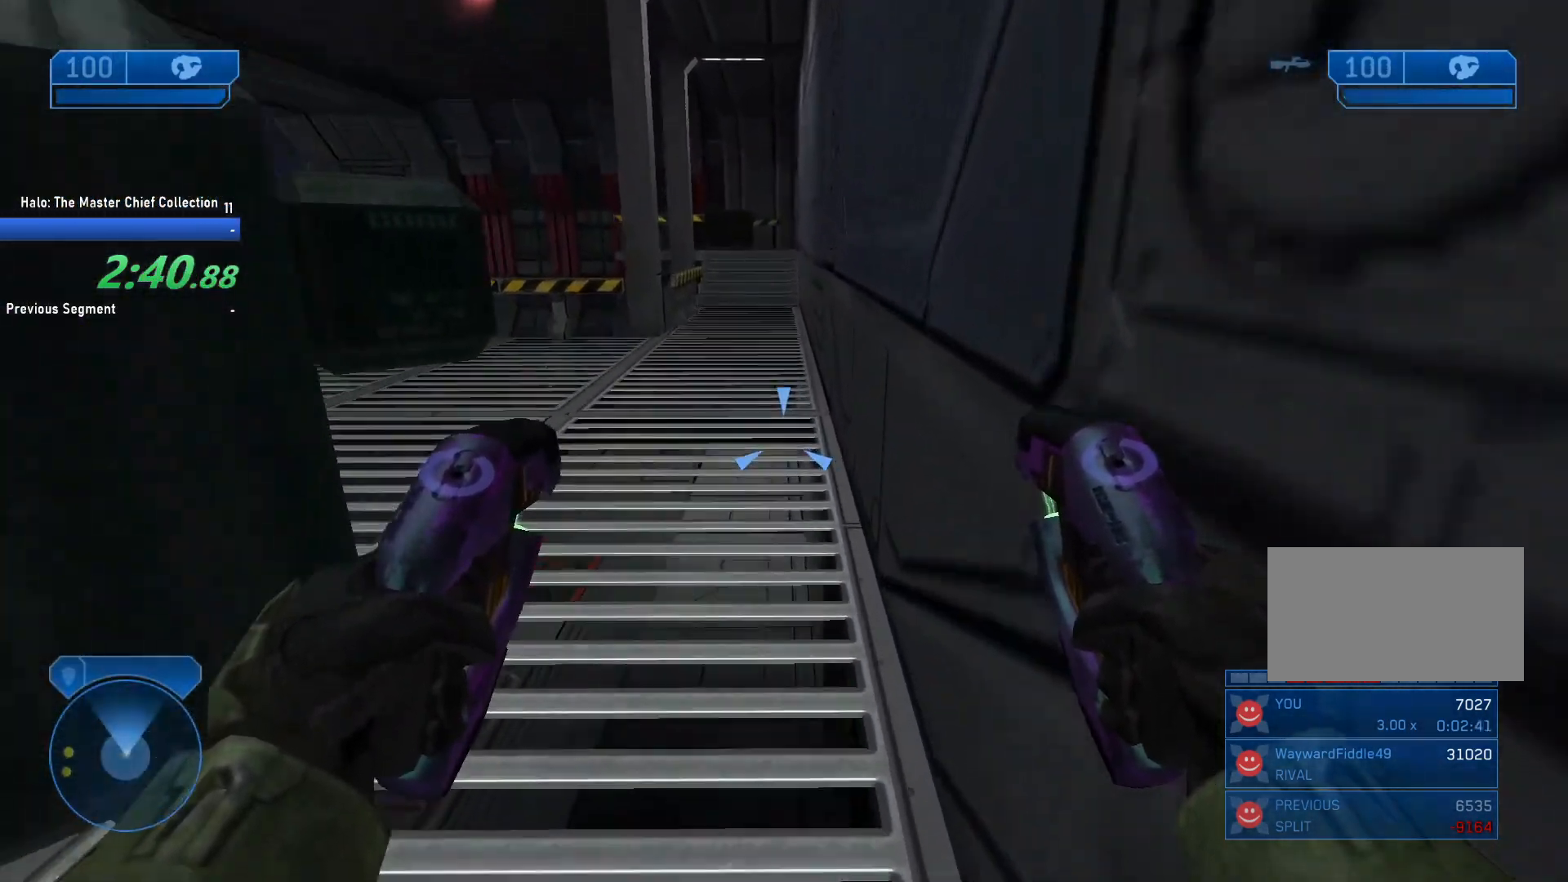
{"keys": ["w"], "mouse": [], "events": [[17, "space", "down"], [150, "space", "up"]]}
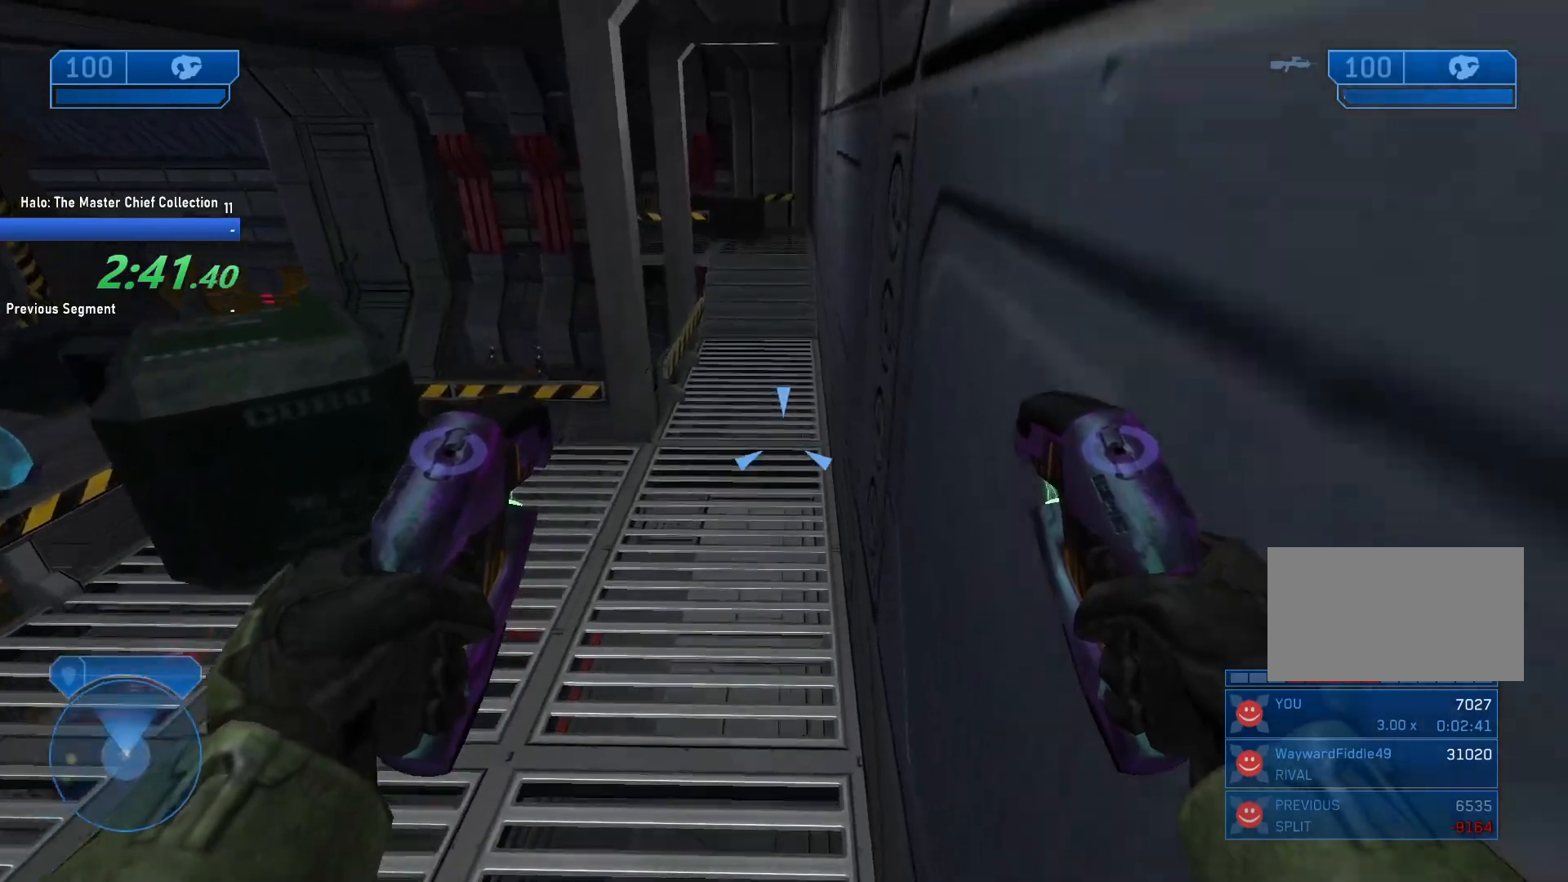
{"keys": ["q", "w"], "mouse": [], "events": [[500, "q", "down"]]}
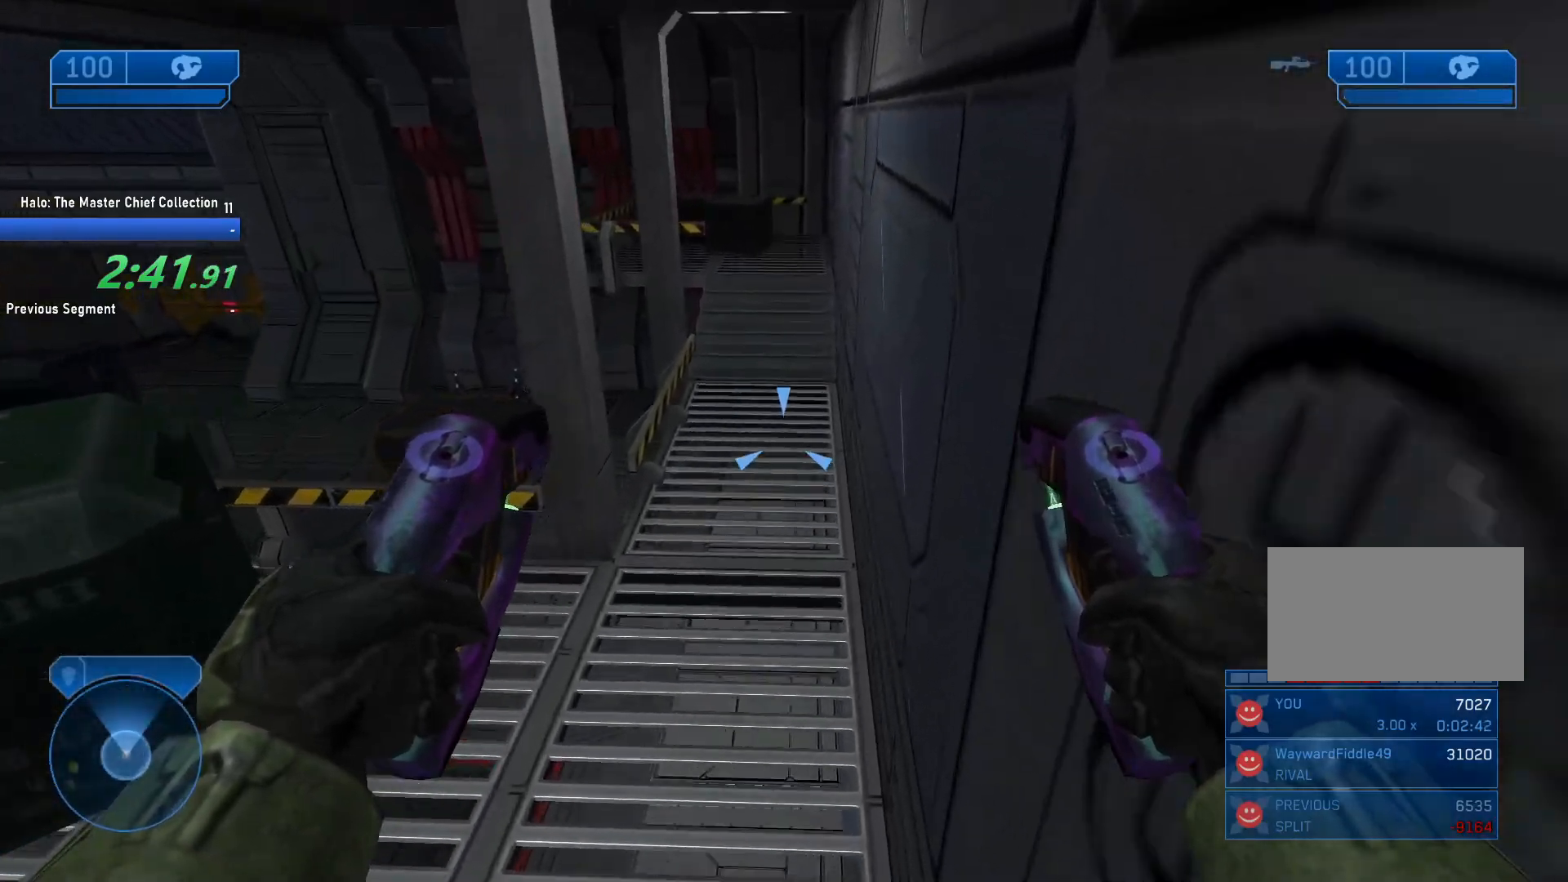
{"keys": ["d", "space", "w"], "mouse": [], "events": [[50, "q", "up"], [133, "q", "down"], [233, "d", "down"], [233, "q", "up"], [467, "space", "down"]]}
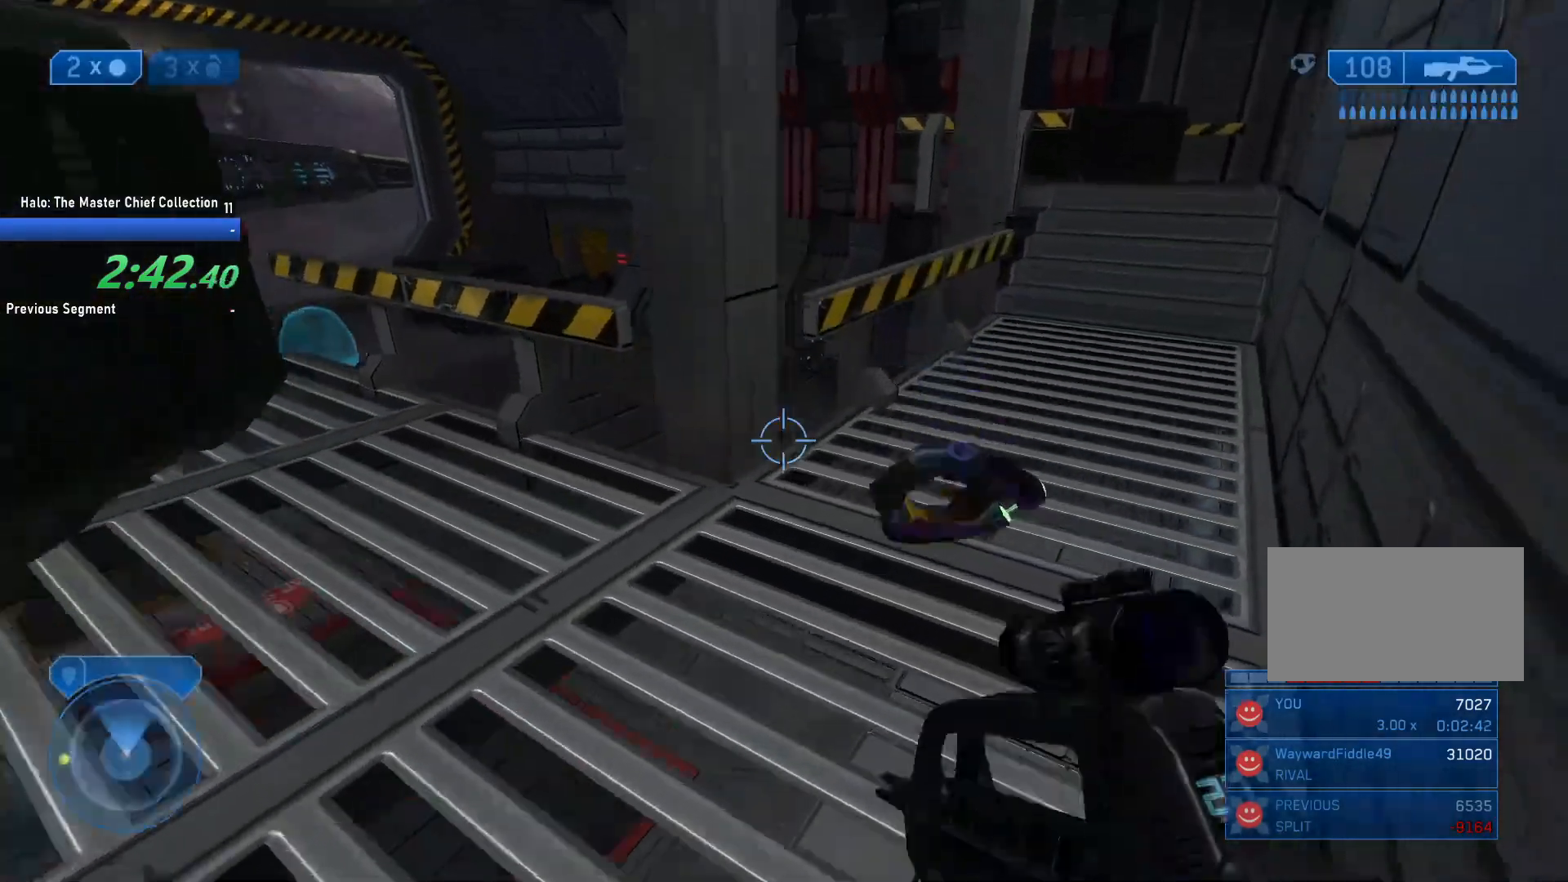
{"keys": [], "mouse": ["left"], "events": [[67, "space", "up"], [67, "w", "up"], [150, "d", "up"], [350, "mouse_left", "down"]]}
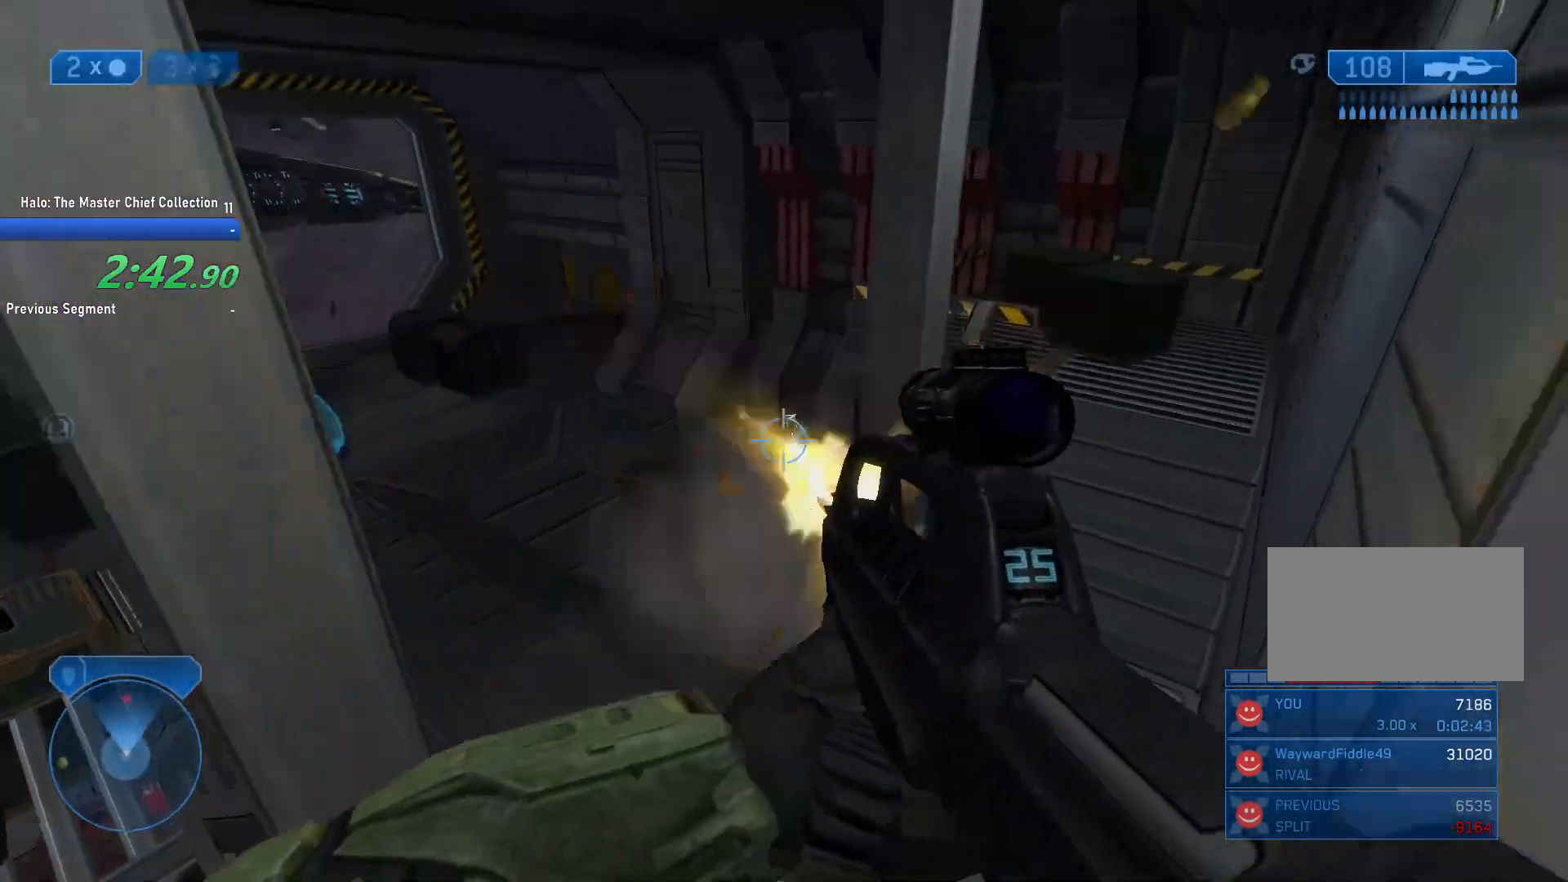
{"keys": ["a"], "mouse": ["left"], "events": [[83, "mouse_left", "up"], [267, "mouse_left", "down"], [450, "a", "down"]]}
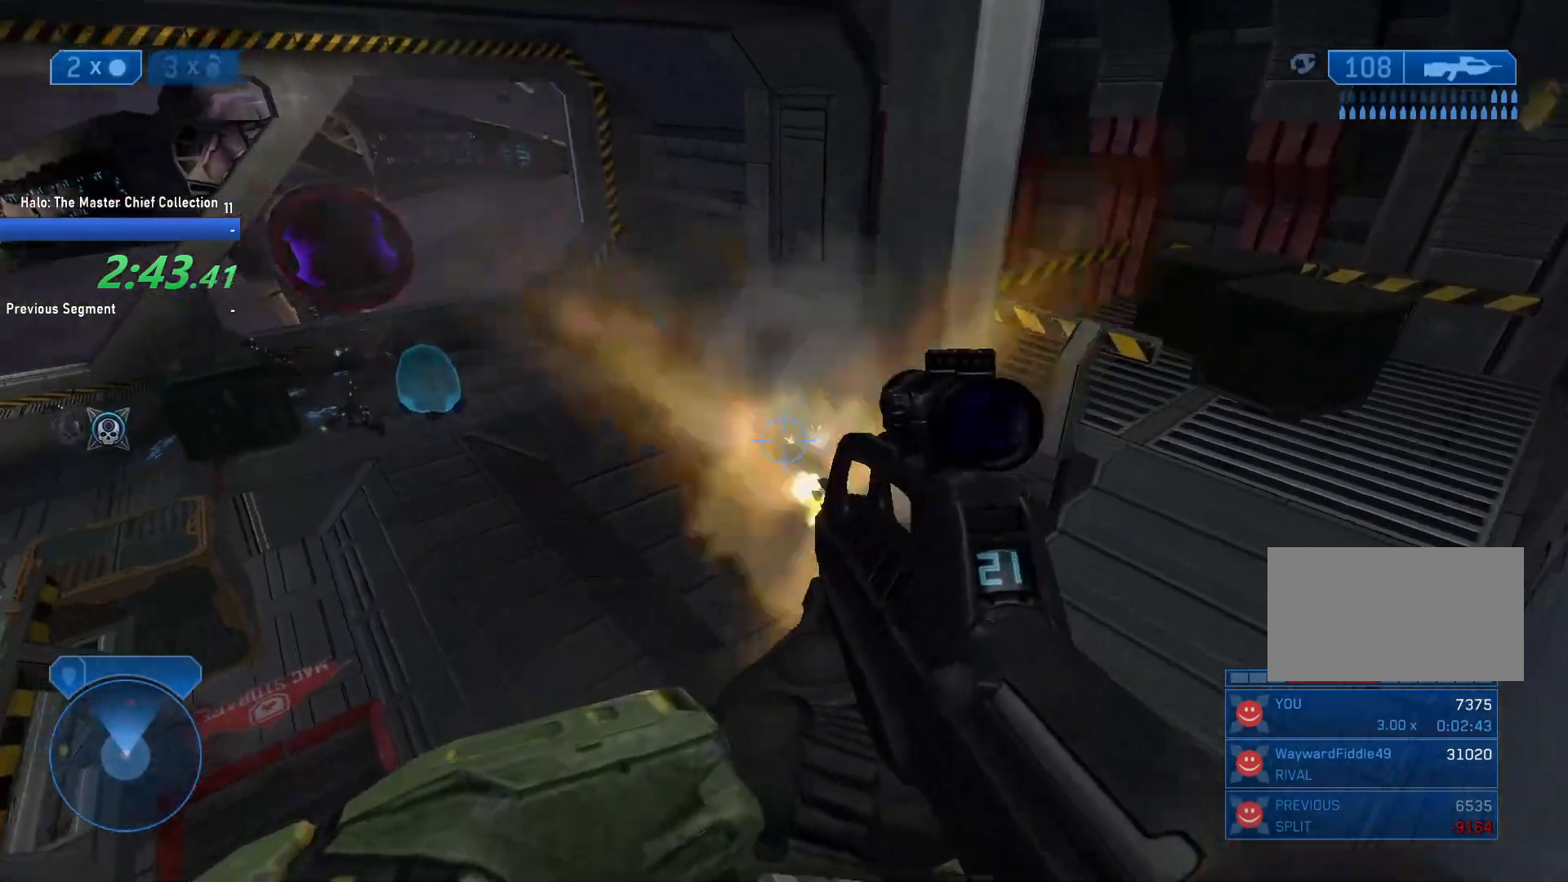
{"keys": ["a", "w"], "mouse": [], "events": [[50, "mouse_left", "up"], [467, "w", "down"]]}
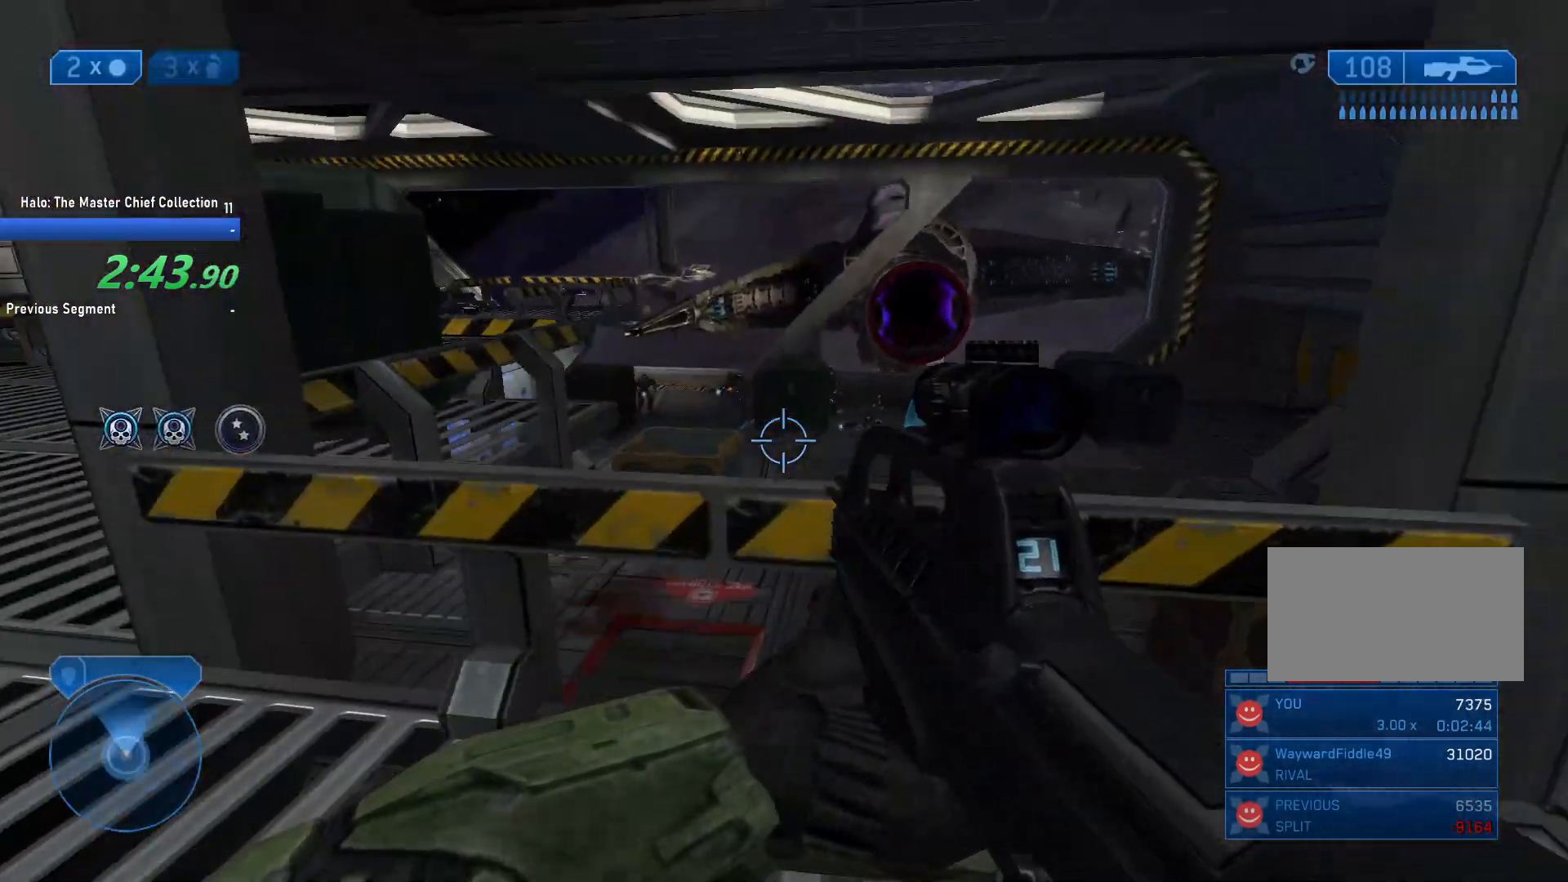
{"keys": [], "mouse": ["left"], "events": [[250, "w", "up"], [350, "a", "up"], [350, "mouse_left", "down"]]}
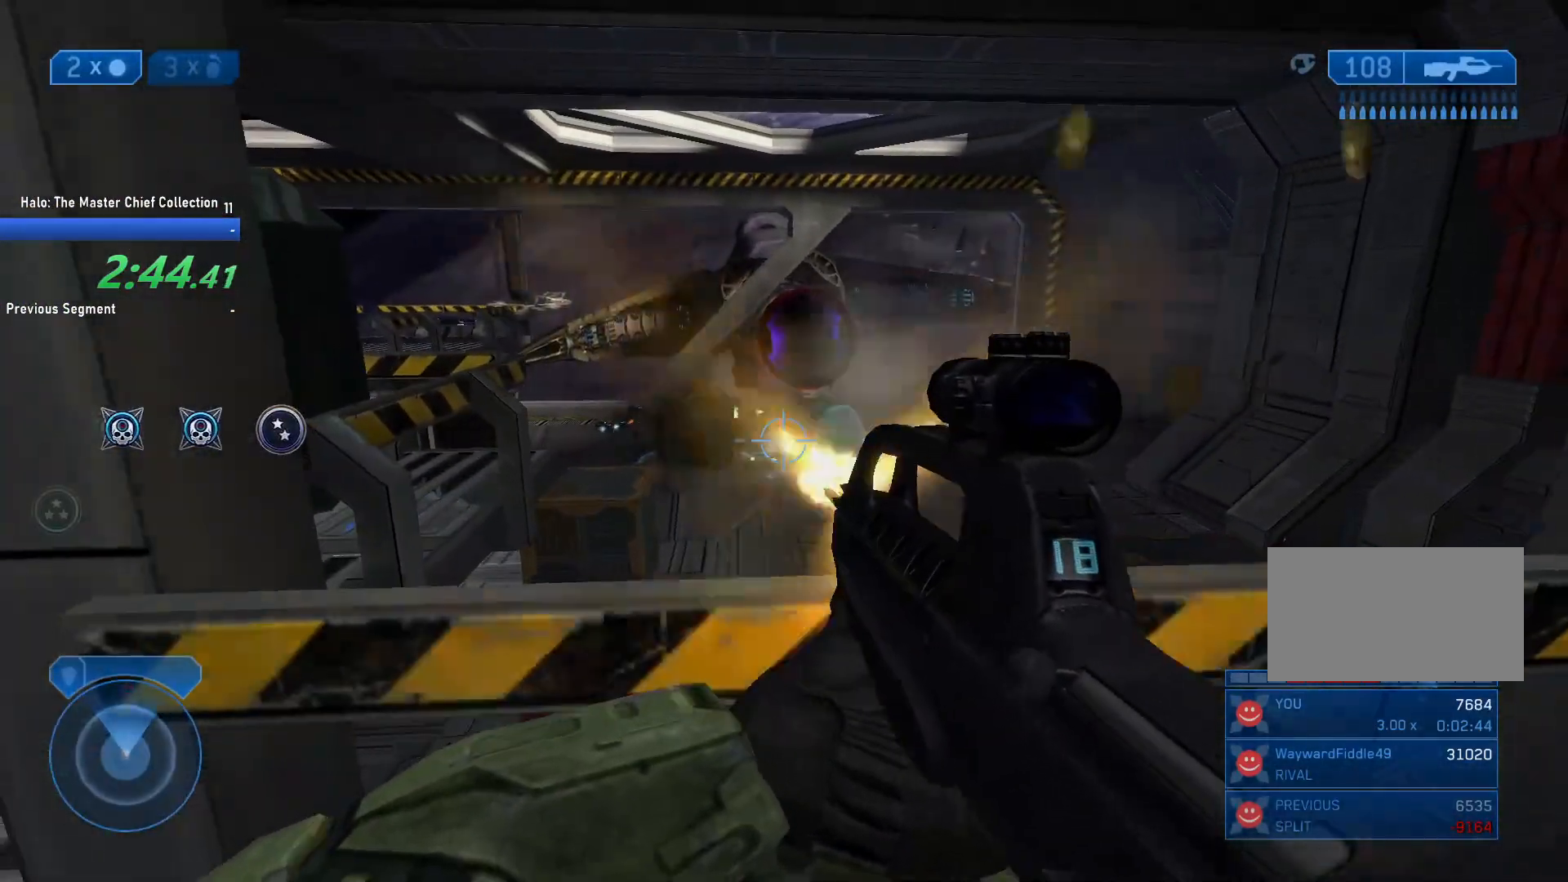
{"keys": ["d"], "mouse": ["left"], "events": [[67, "d", "down"], [67, "mouse_left", "up"], [267, "q", "down"], [317, "q", "up"], [450, "mouse_left", "down"]]}
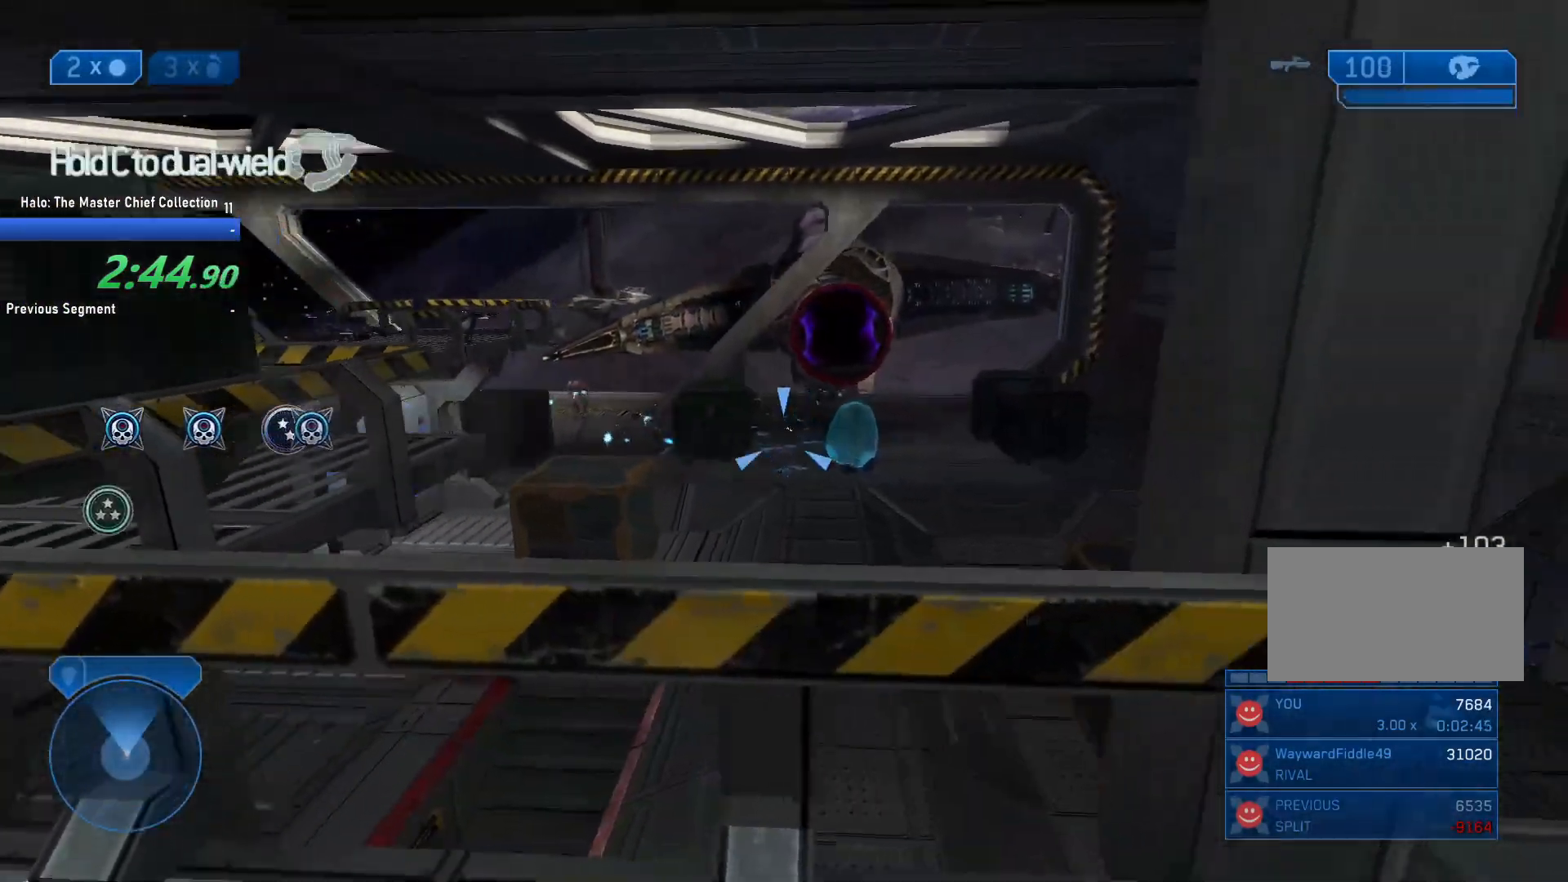
{"keys": ["d"], "mouse": ["left"], "events": [[50, "d", "up"], [133, "a", "down"], [467, "a", "up"], [467, "d", "down"]]}
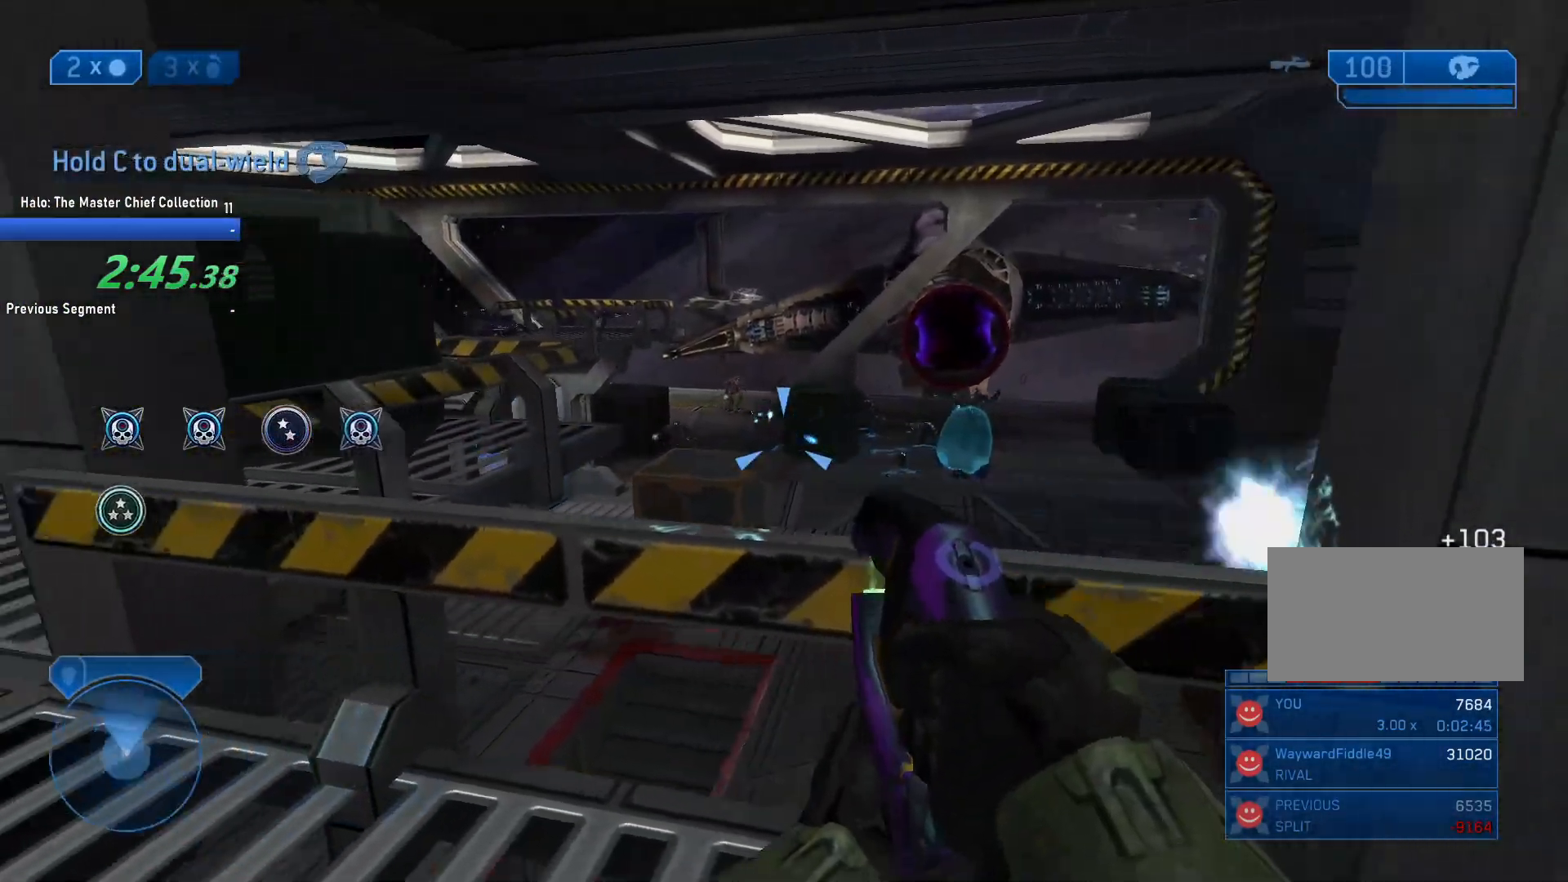
{"keys": [], "mouse": ["left"], "events": [[250, "d", "up"], [300, "d", "down"], [300, "w", "down"], [483, "d", "up"], [483, "w", "up"]]}
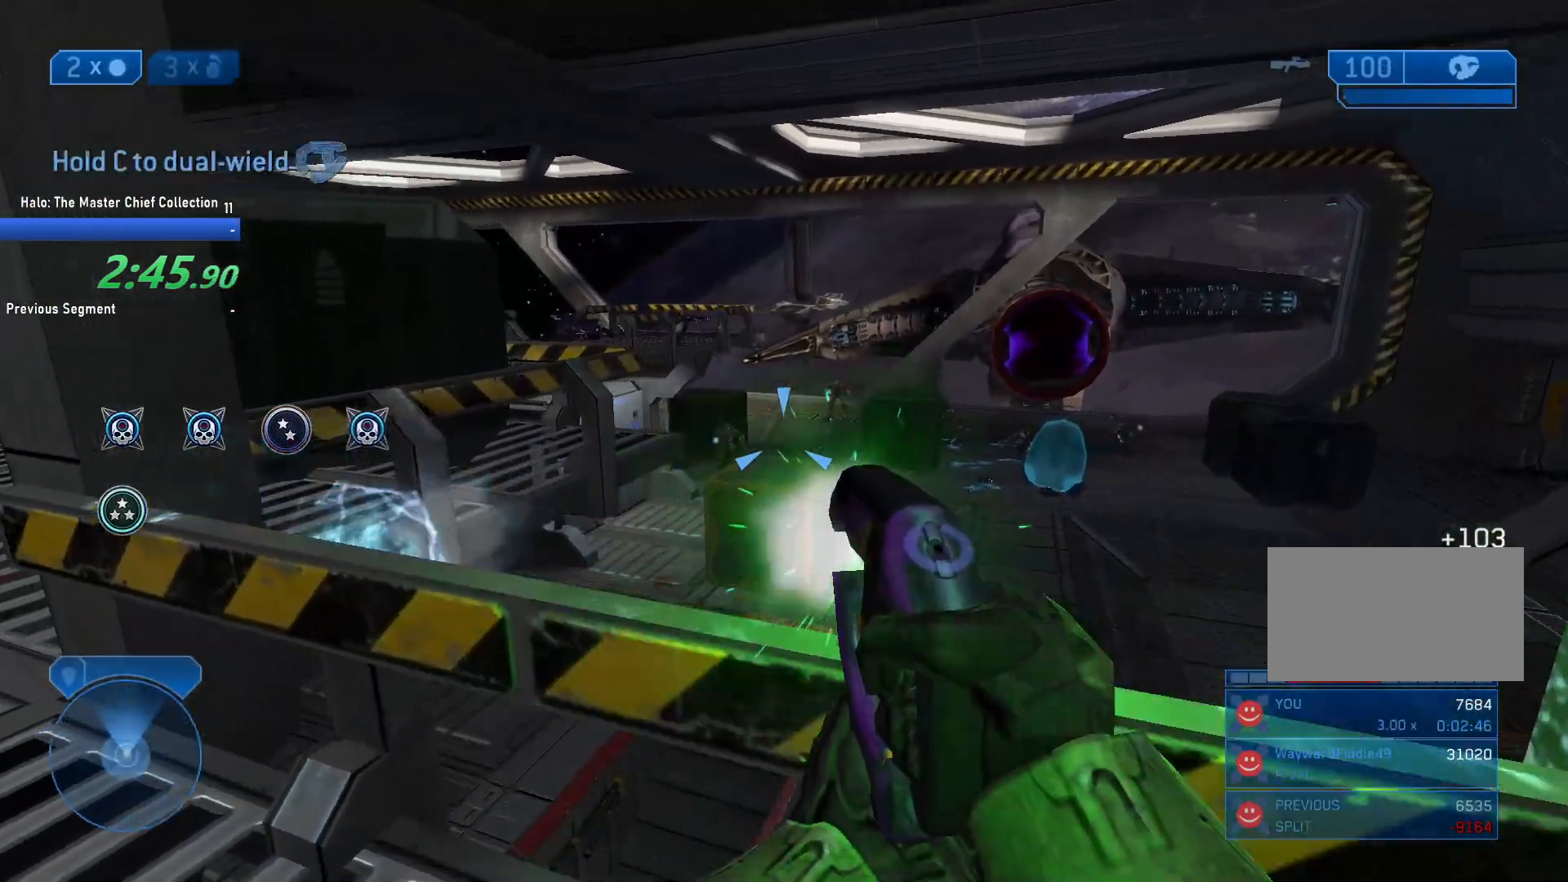
{"keys": ["a"], "mouse": [], "events": [[33, "d", "down"], [217, "d", "up"], [217, "mouse_left", "up"], [217, "q", "down"], [267, "q", "up"], [400, "a", "down"]]}
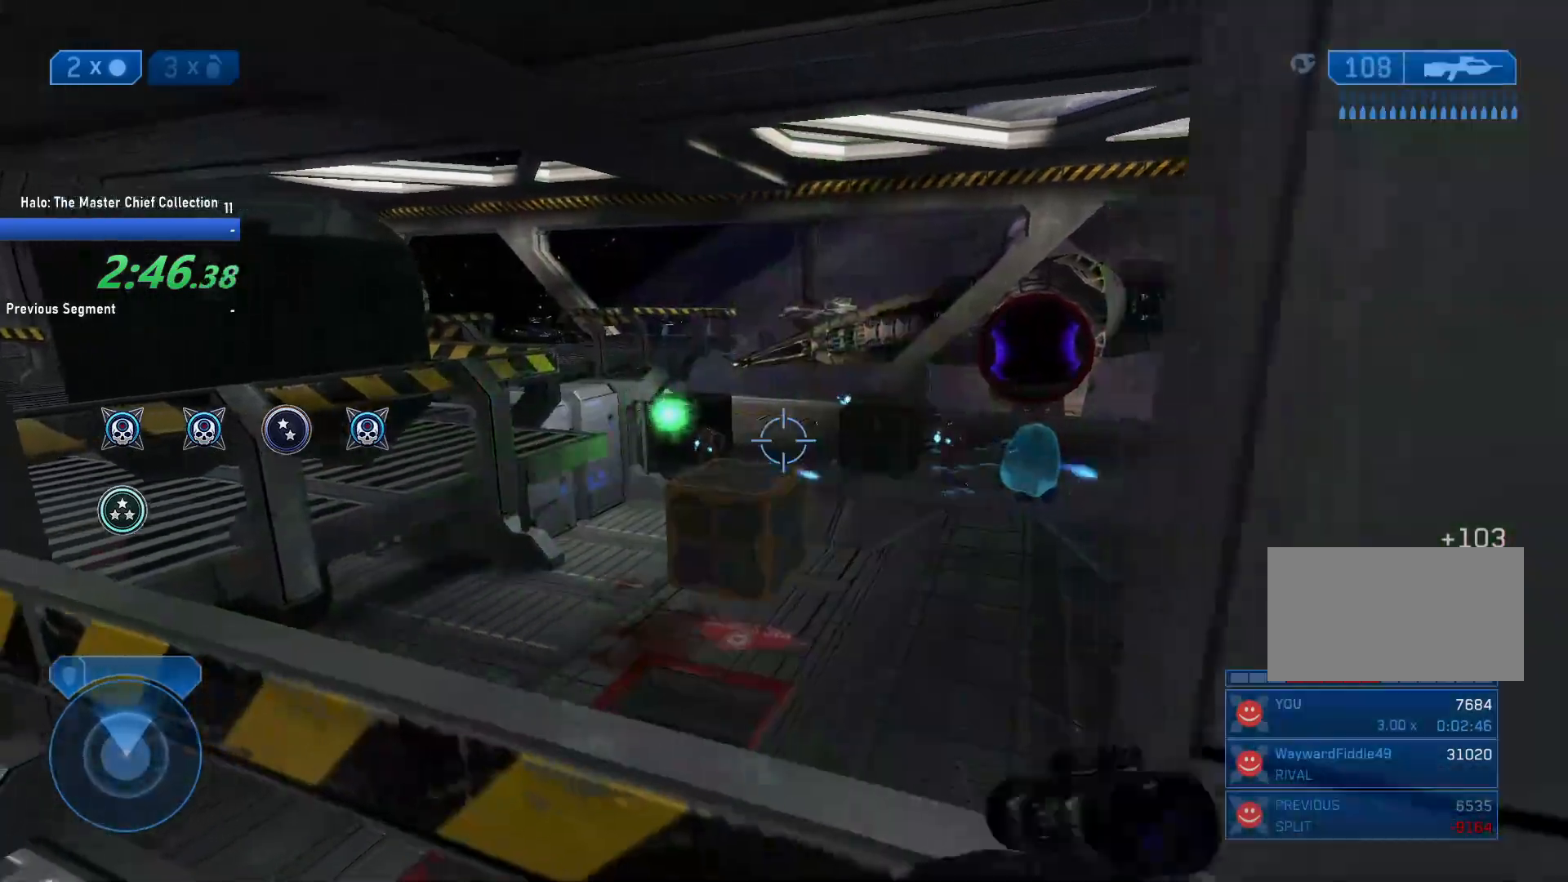
{"keys": ["d"], "mouse": [], "events": [[183, "a", "up"], [183, "d", "down"]]}
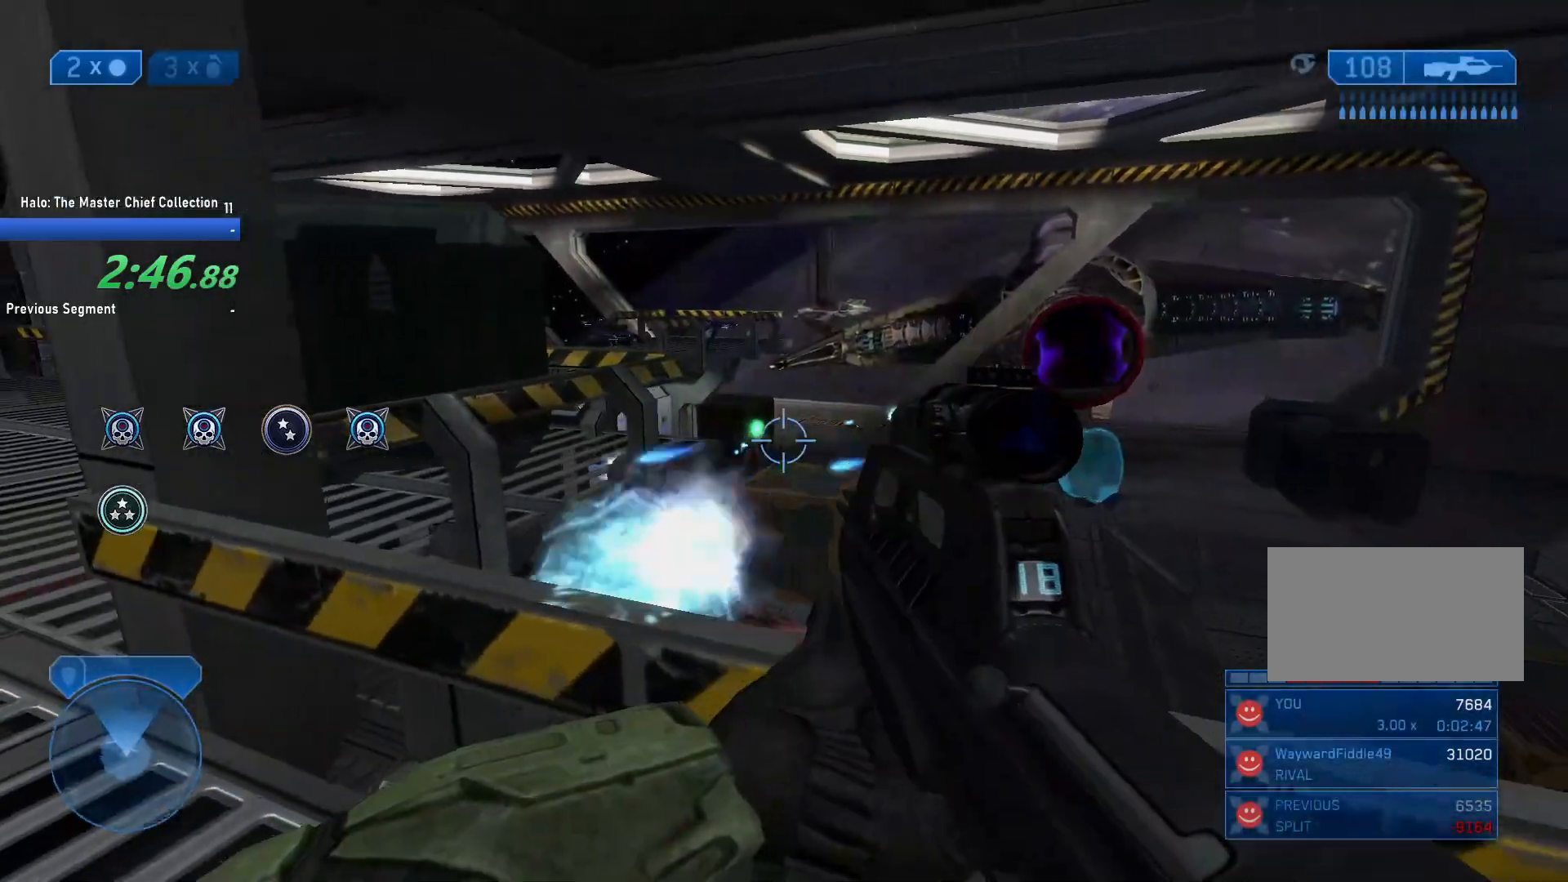
{"keys": ["a"], "mouse": ["right"], "events": [[67, "d", "up"], [67, "mouse_right", "down"], [150, "mouse_left", "down"], [383, "mouse_left", "up"], [433, "a", "down"]]}
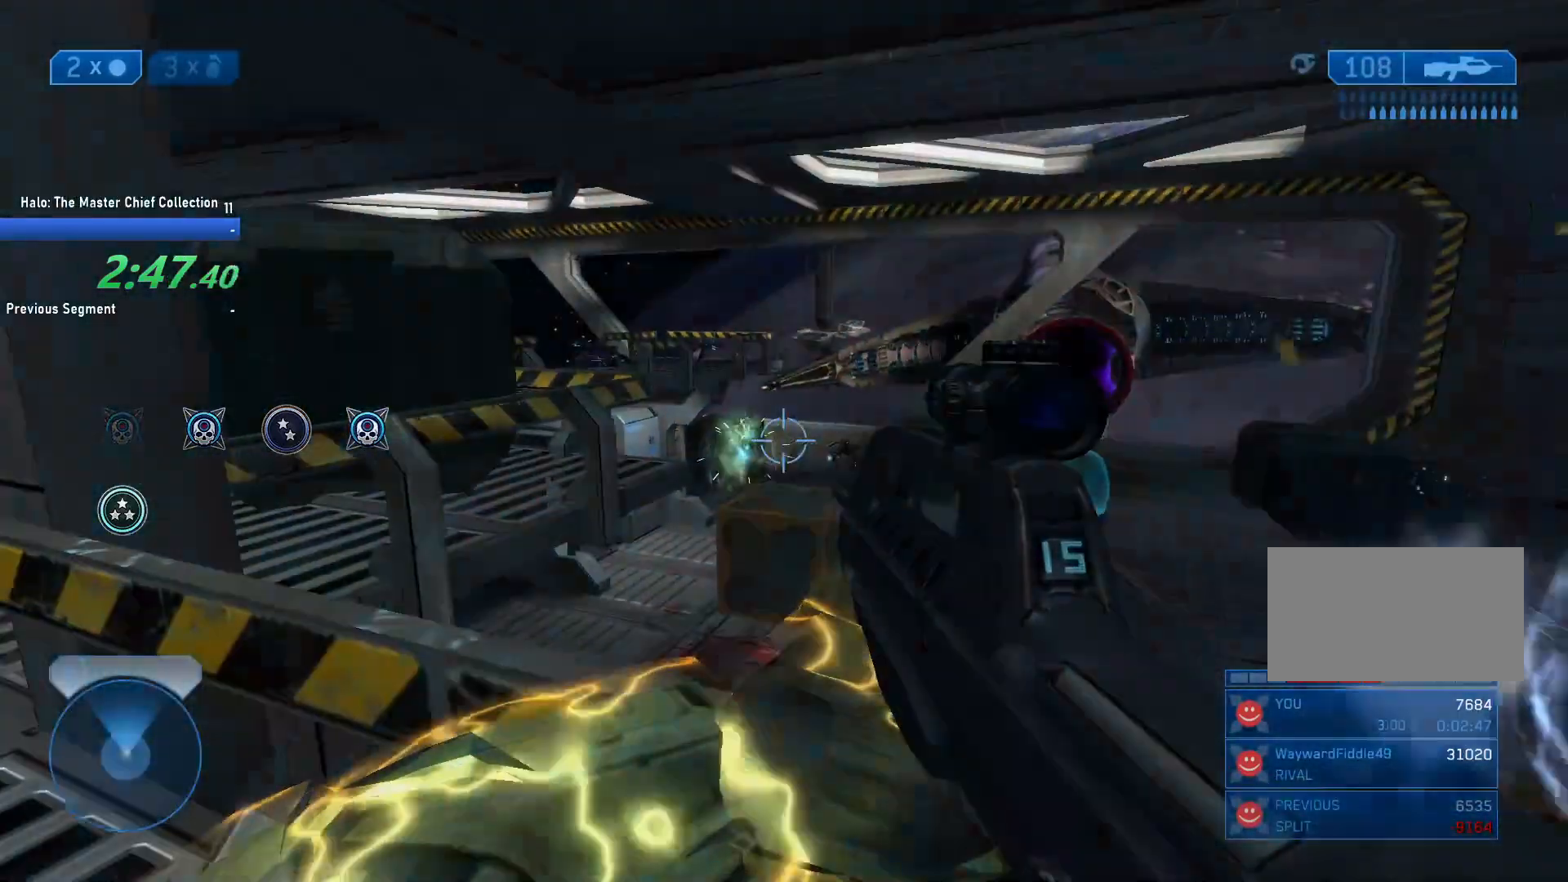
{"keys": [], "mouse": ["left", "right"], "events": [[117, "a", "up"], [167, "d", "down"], [167, "mouse_right", "up"], [317, "mouse_right", "down"], [400, "mouse_left", "down"], [450, "d", "up"]]}
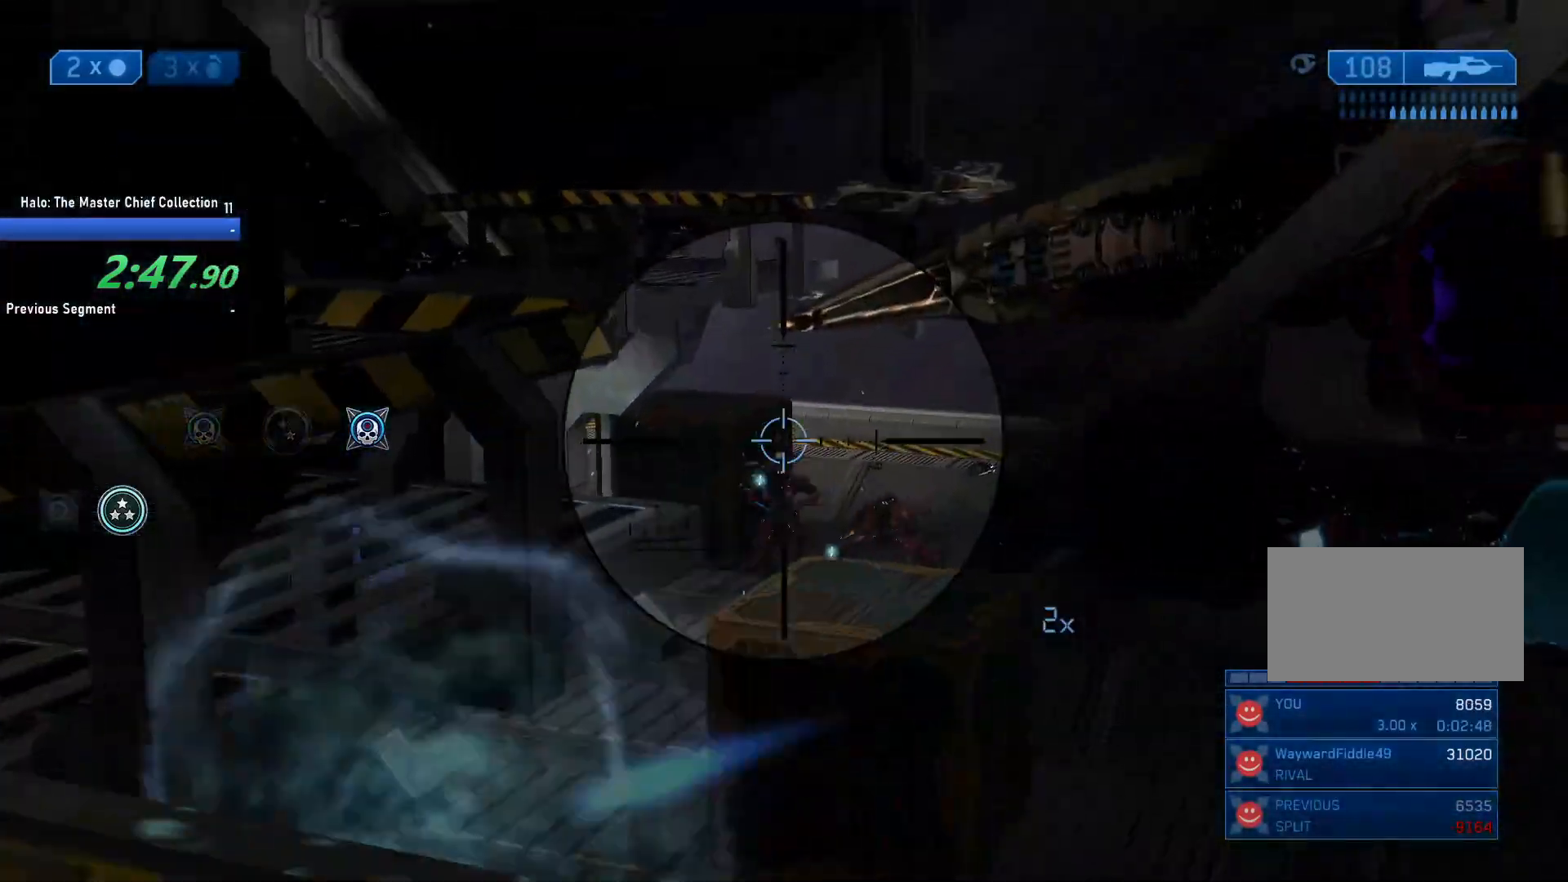
{"keys": ["d"], "mouse": ["left"], "events": [[133, "a", "down"], [133, "mouse_left", "up"], [183, "mouse_right", "up"], [233, "q", "down"], [283, "q", "up"], [383, "a", "up"], [417, "d", "down"], [467, "mouse_left", "down"]]}
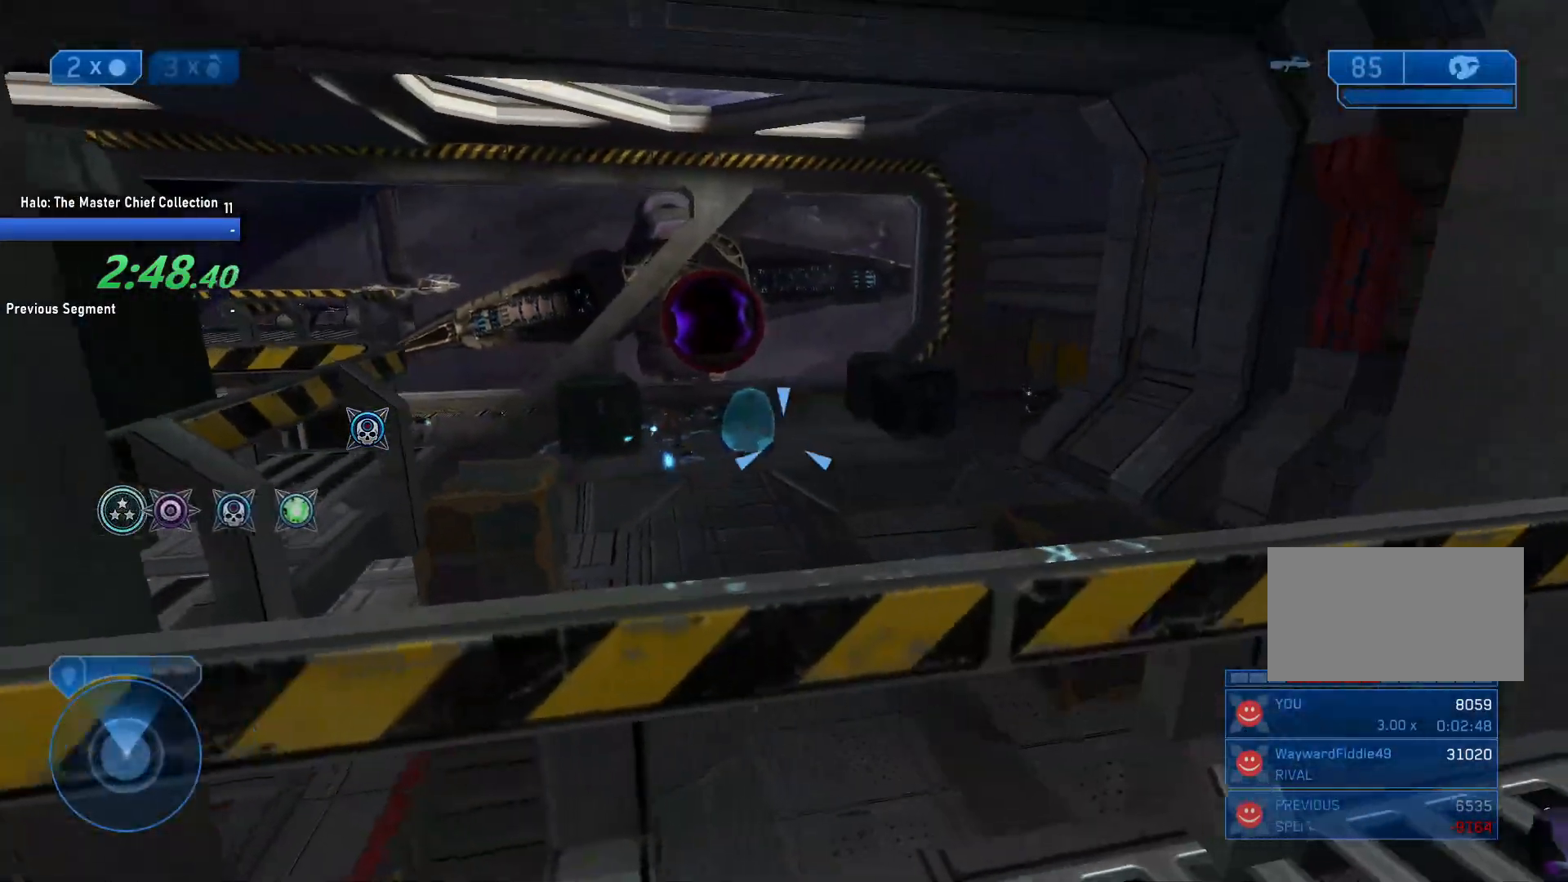
{"keys": ["a"], "mouse": ["left"], "events": [[483, "a", "down"], [483, "d", "up"]]}
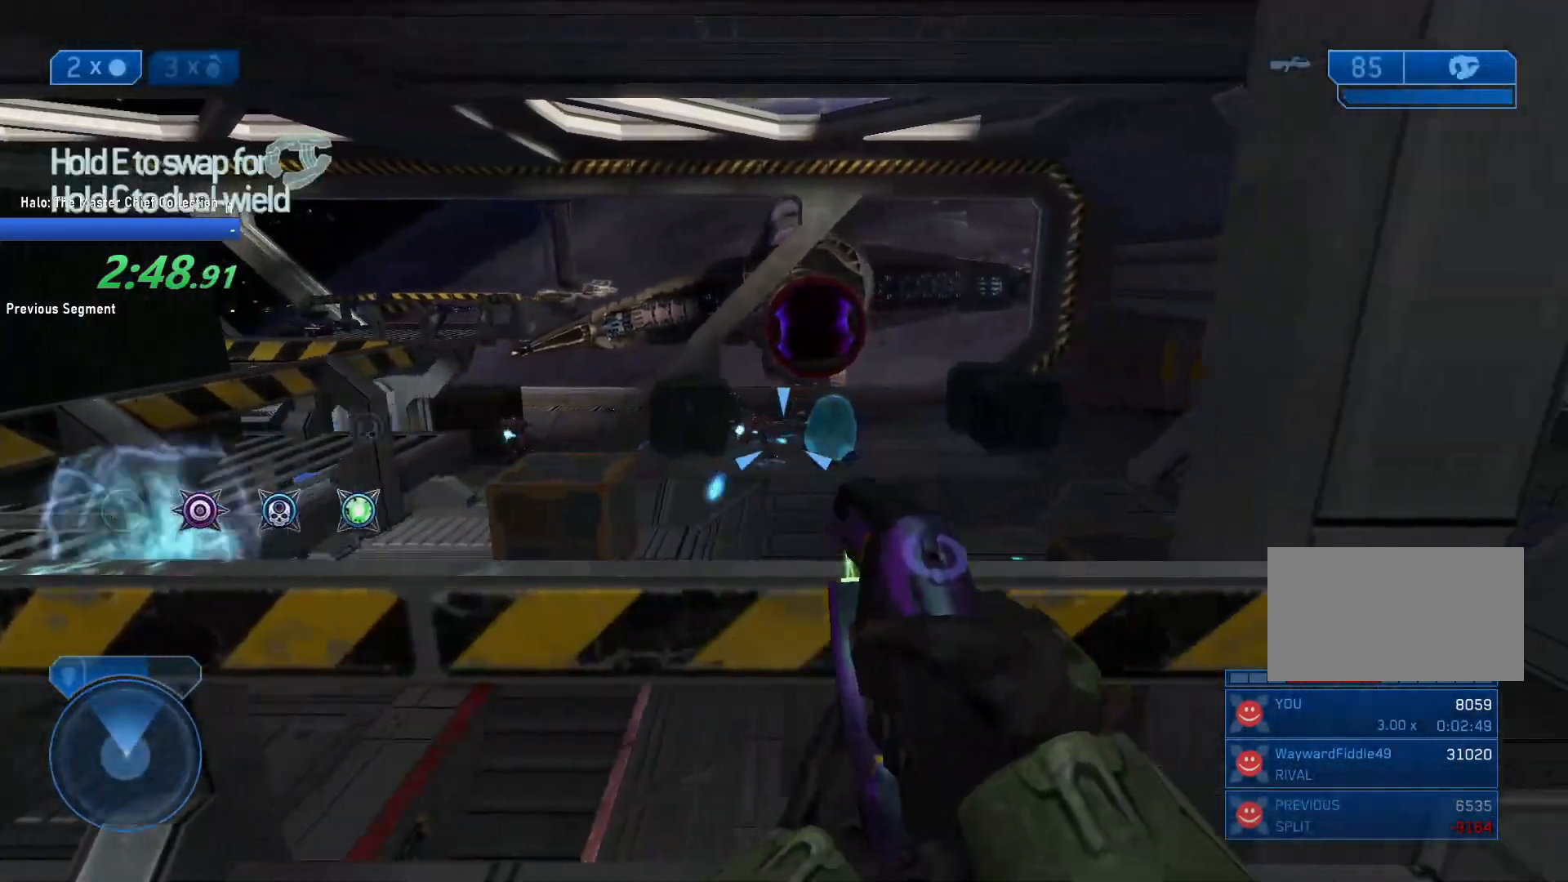
{"keys": [], "mouse": ["left"], "events": [[267, "a", "up"]]}
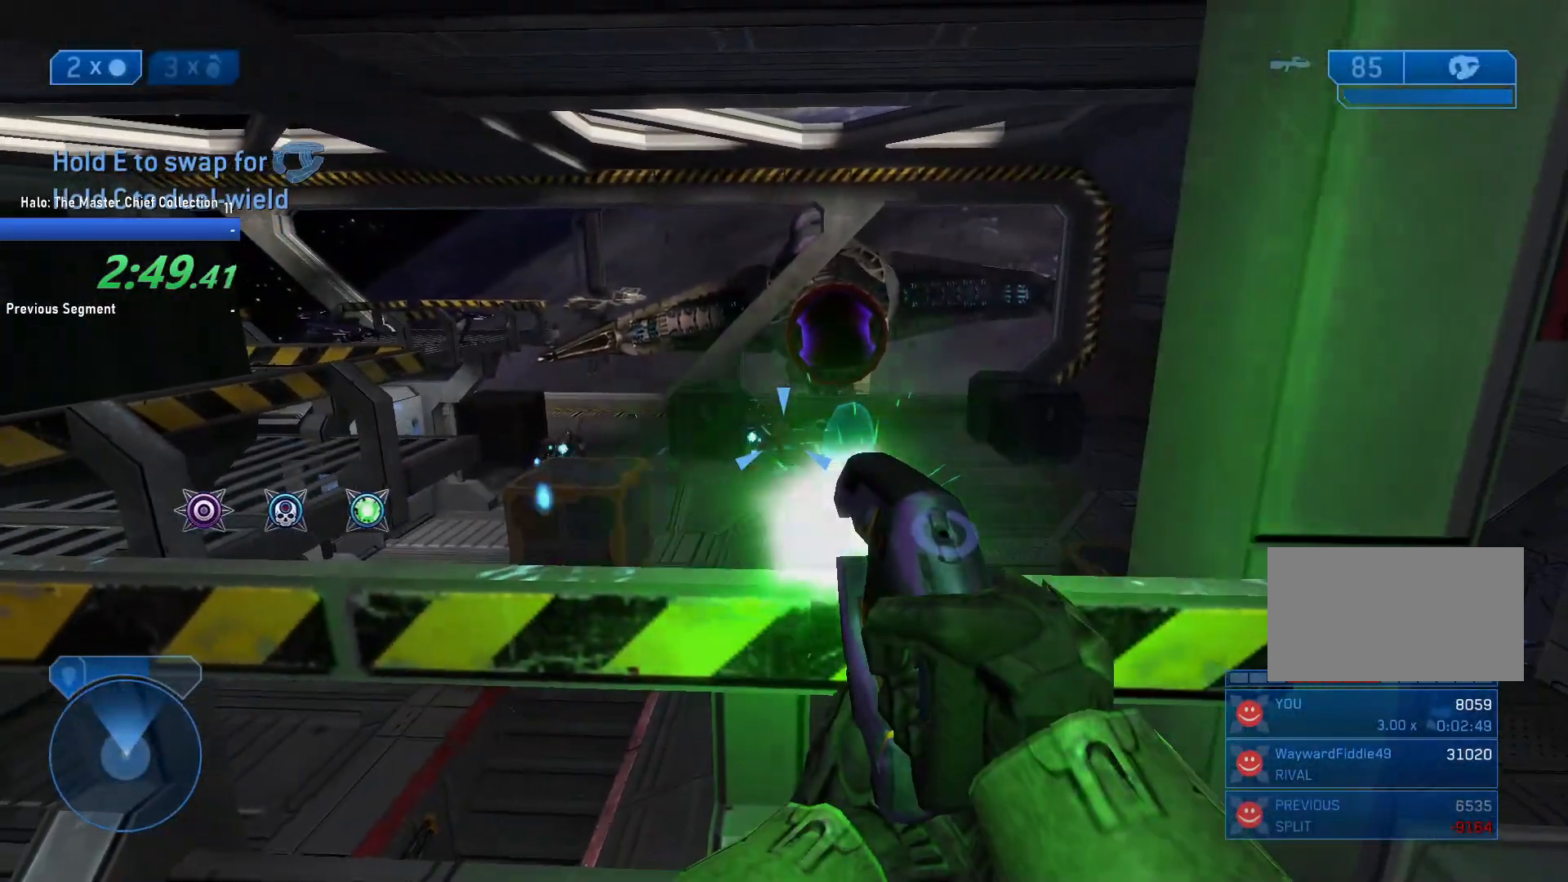
{"keys": [], "mouse": [], "events": [[100, "d", "down"], [150, "mouse_left", "up"], [283, "q", "down"], [383, "d", "up"], [383, "q", "up"]]}
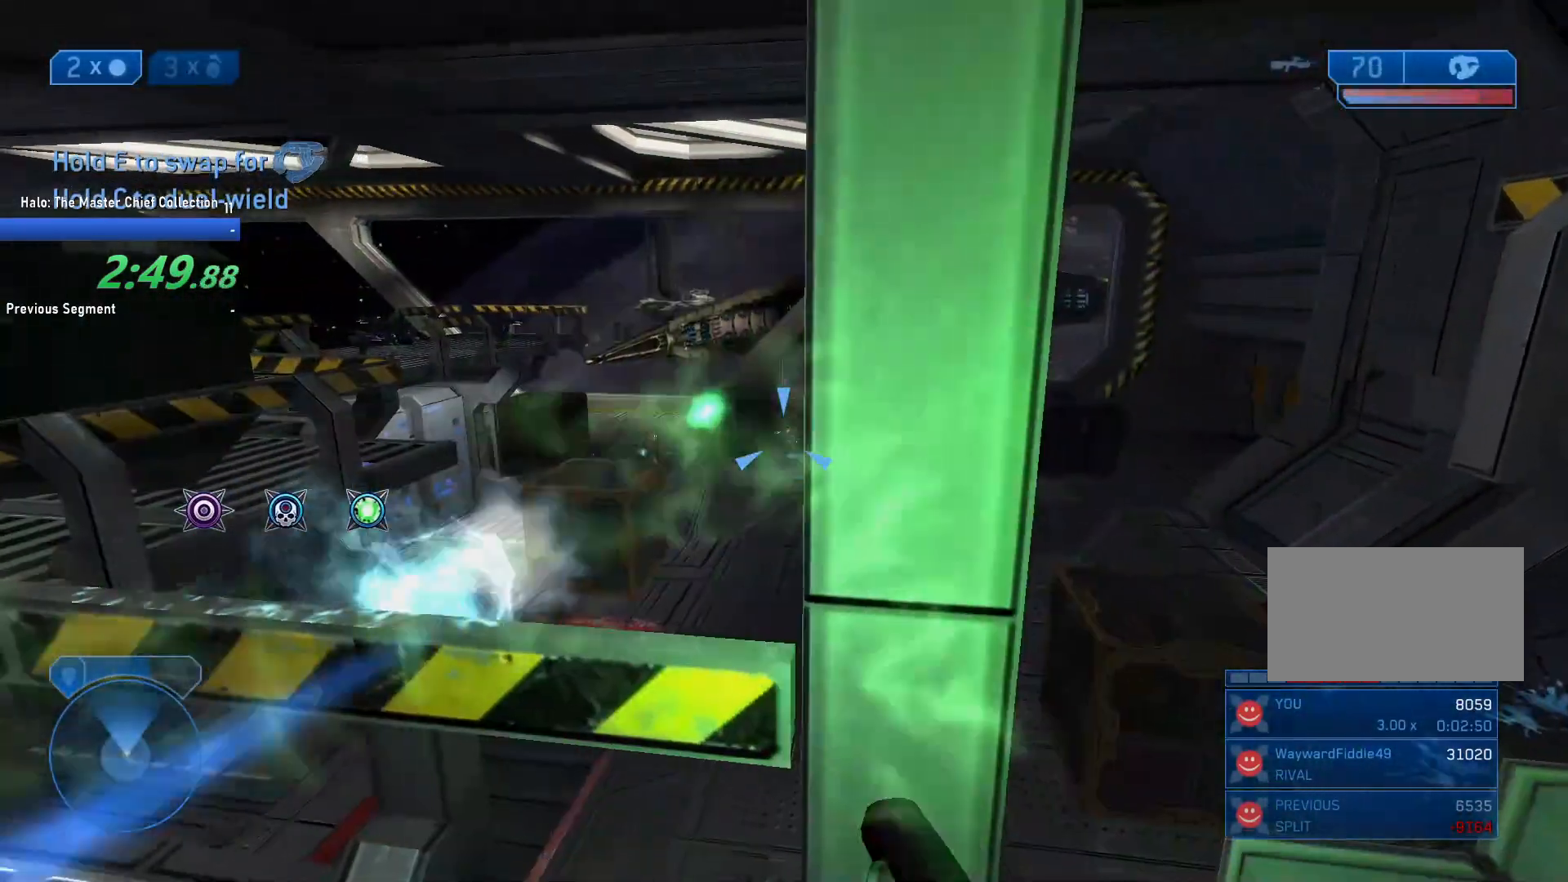
{"keys": [], "mouse": ["right"], "events": [[17, "a", "down"], [117, "mouse_right", "down"], [200, "a", "up"]]}
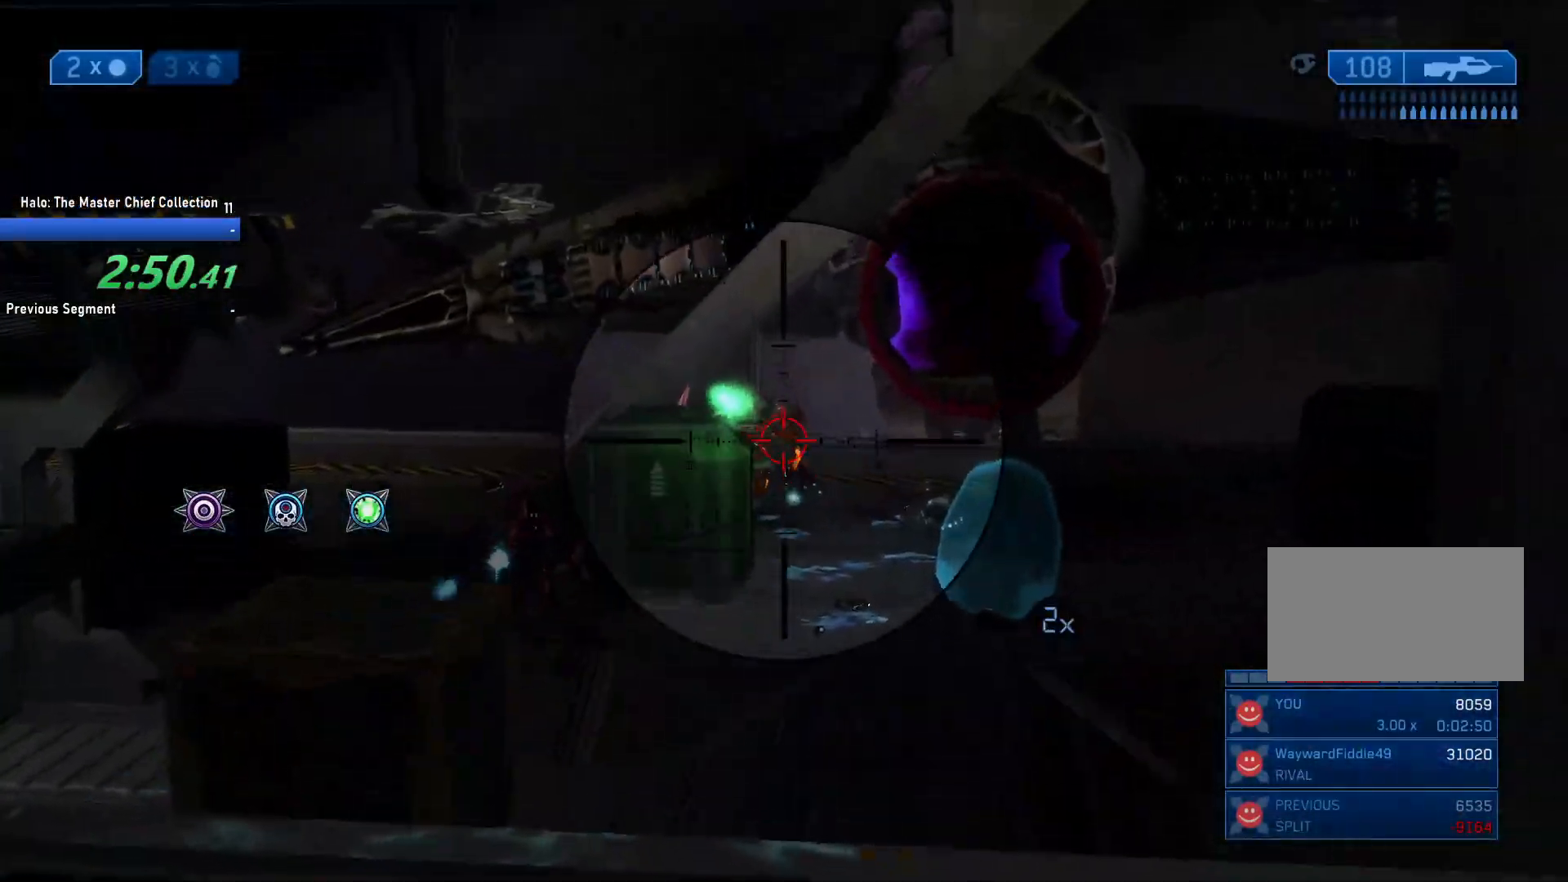
{"keys": ["a"], "mouse": ["right"], "events": [[167, "mouse_left", "down"], [400, "a", "down"], [450, "mouse_left", "up"]]}
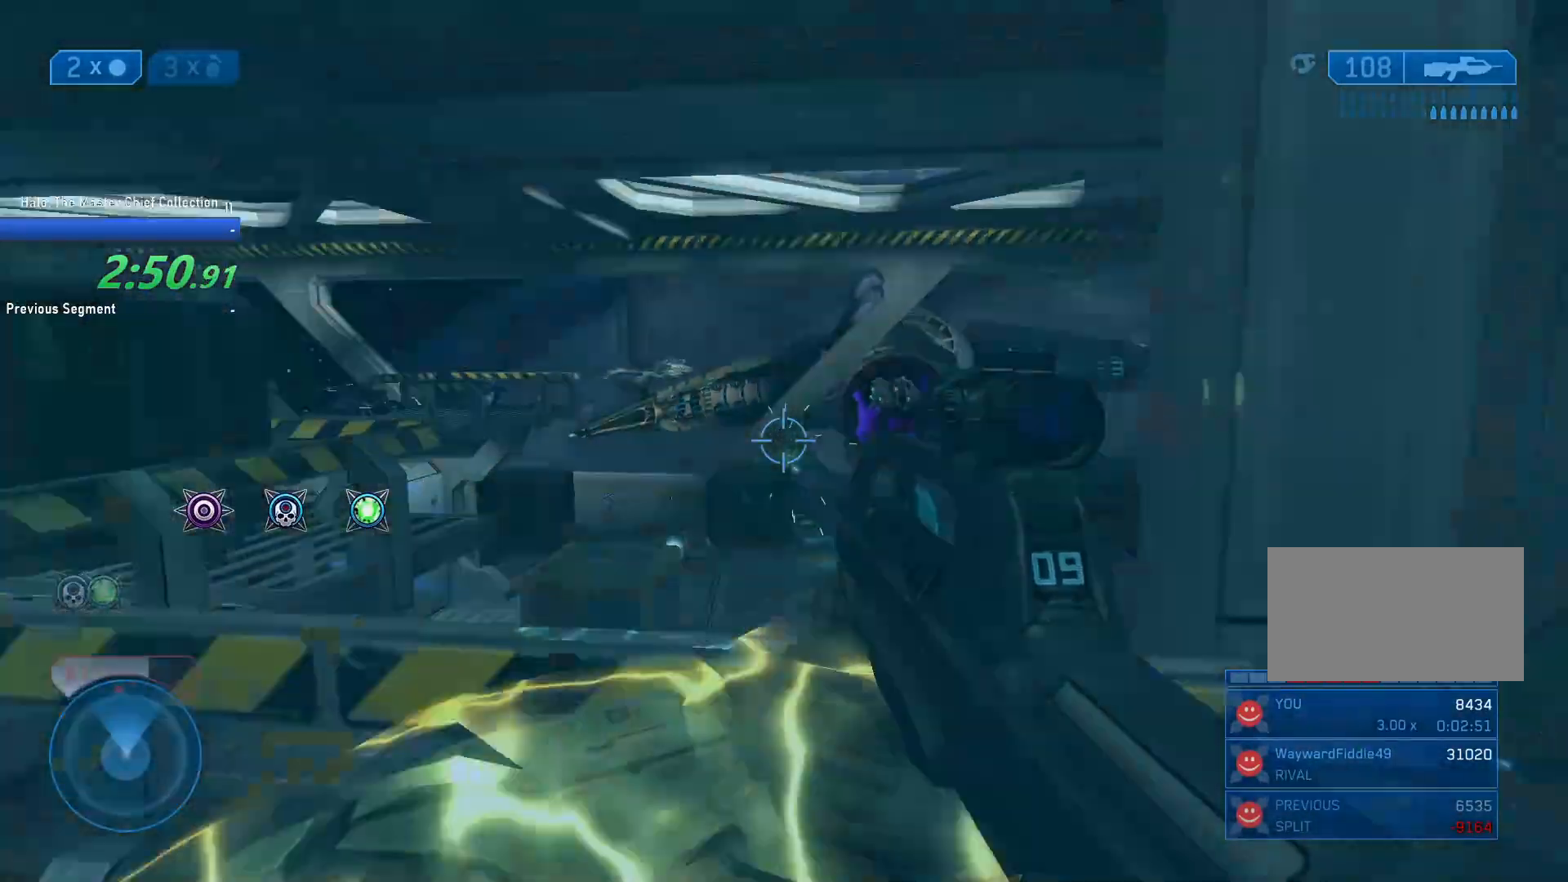
{"keys": ["d"], "mouse": [], "events": [[100, "a", "up"], [183, "mouse_left", "down"], [283, "mouse_right", "up"], [367, "d", "down"], [367, "mouse_left", "up"]]}
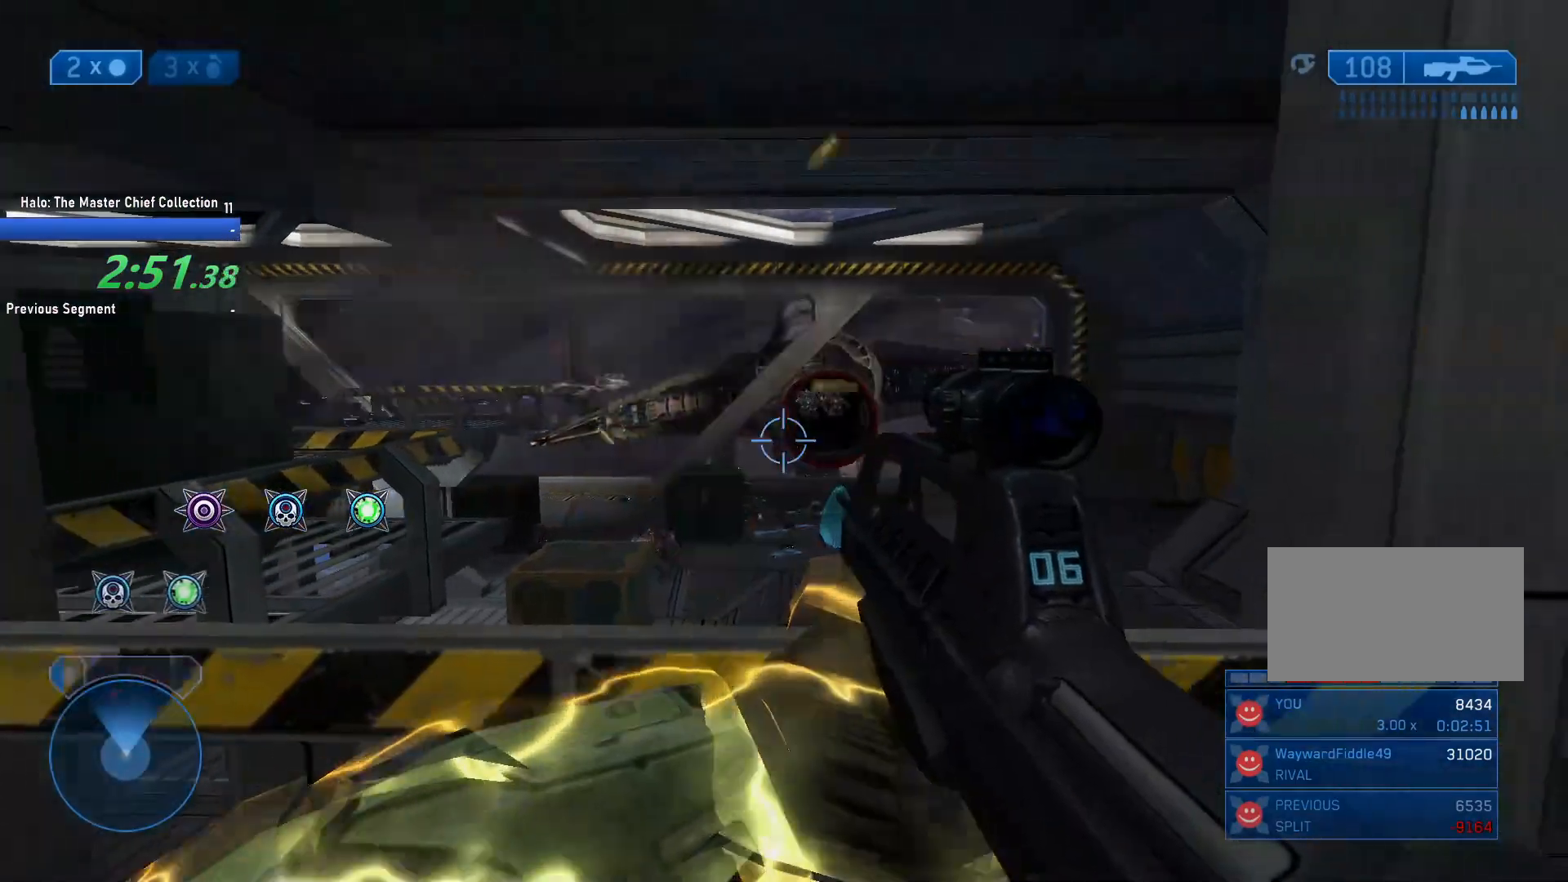
{"keys": ["a"], "mouse": [], "events": [[67, "a", "down"], [67, "d", "up"]]}
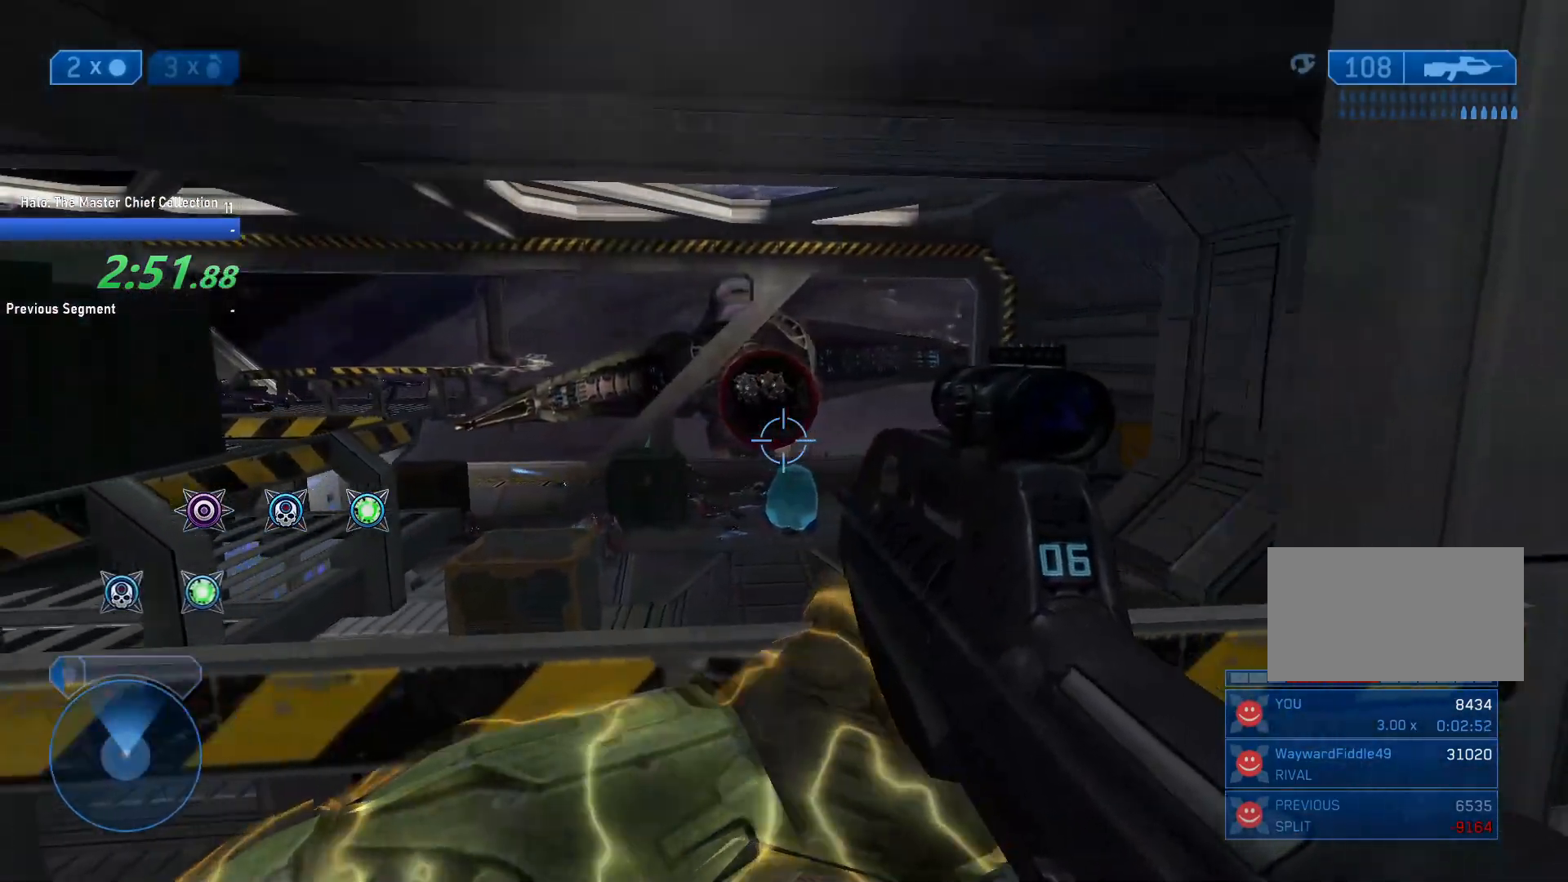
{"keys": ["d"], "mouse": [], "events": [[33, "a", "up"], [33, "d", "down"], [217, "d", "up"], [267, "g", "down"], [367, "g", "up"], [450, "d", "down"]]}
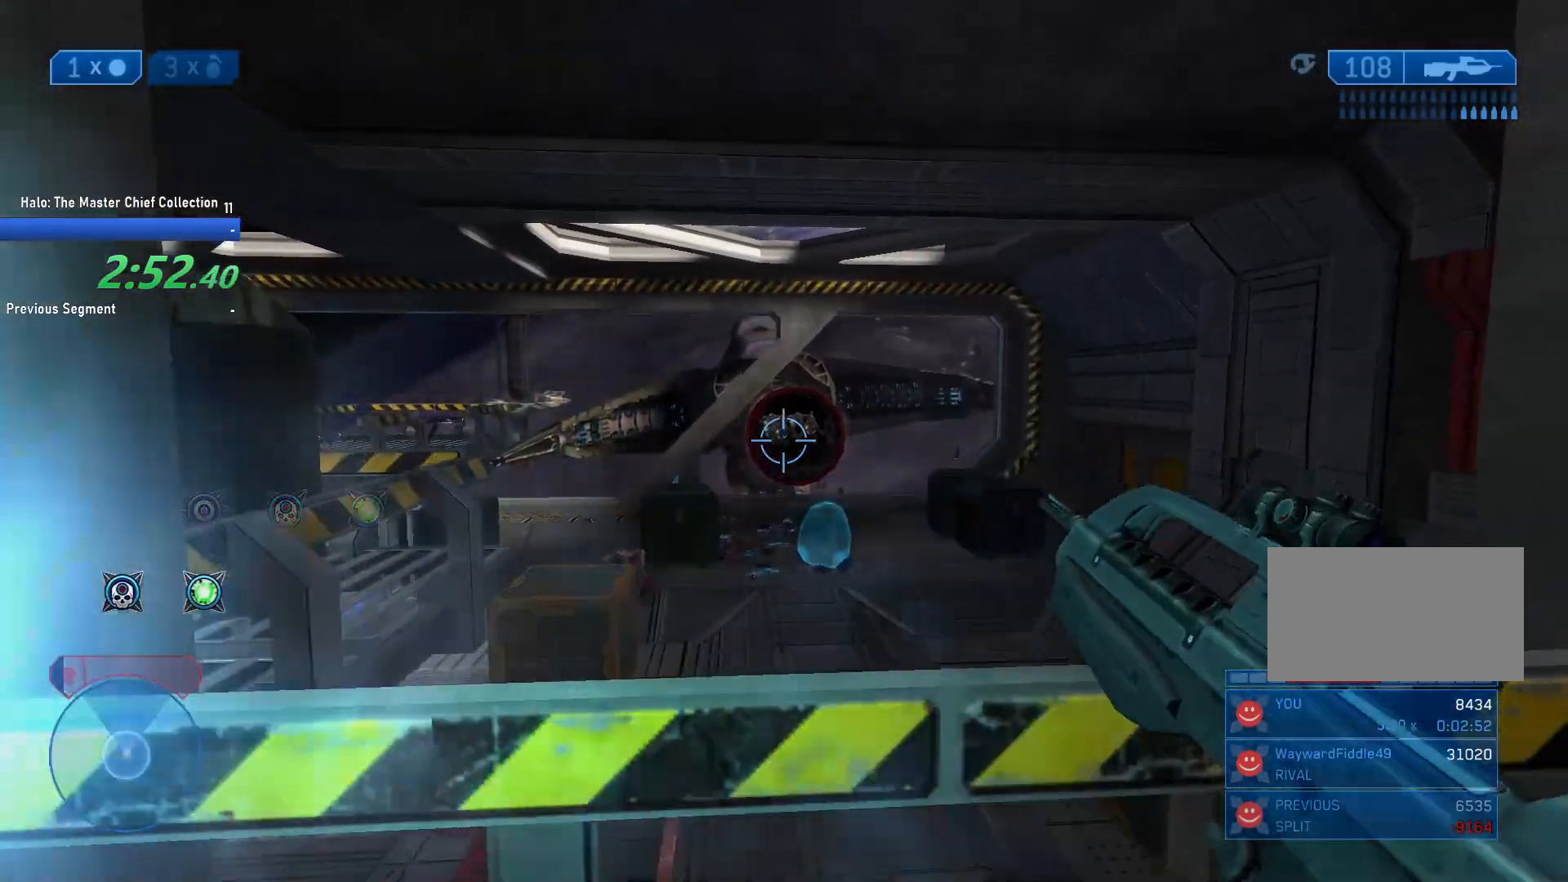
{"keys": [], "mouse": [], "events": [[183, "2", "down"], [283, "2", "up"], [467, "d", "up"]]}
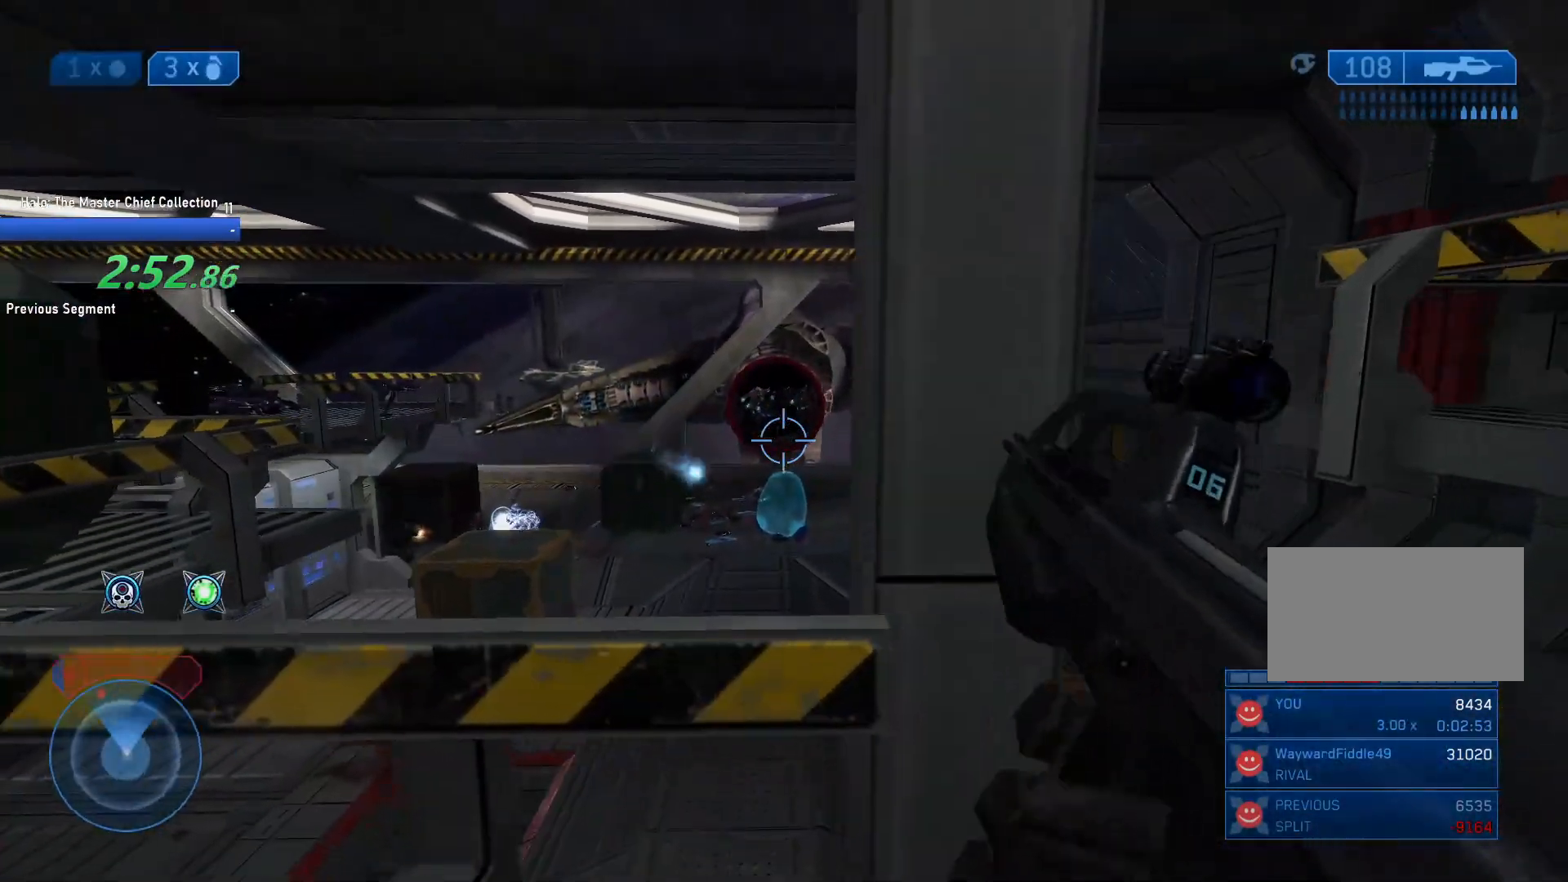
{"keys": [], "mouse": [], "events": [[67, "a", "down"], [483, "a", "up"]]}
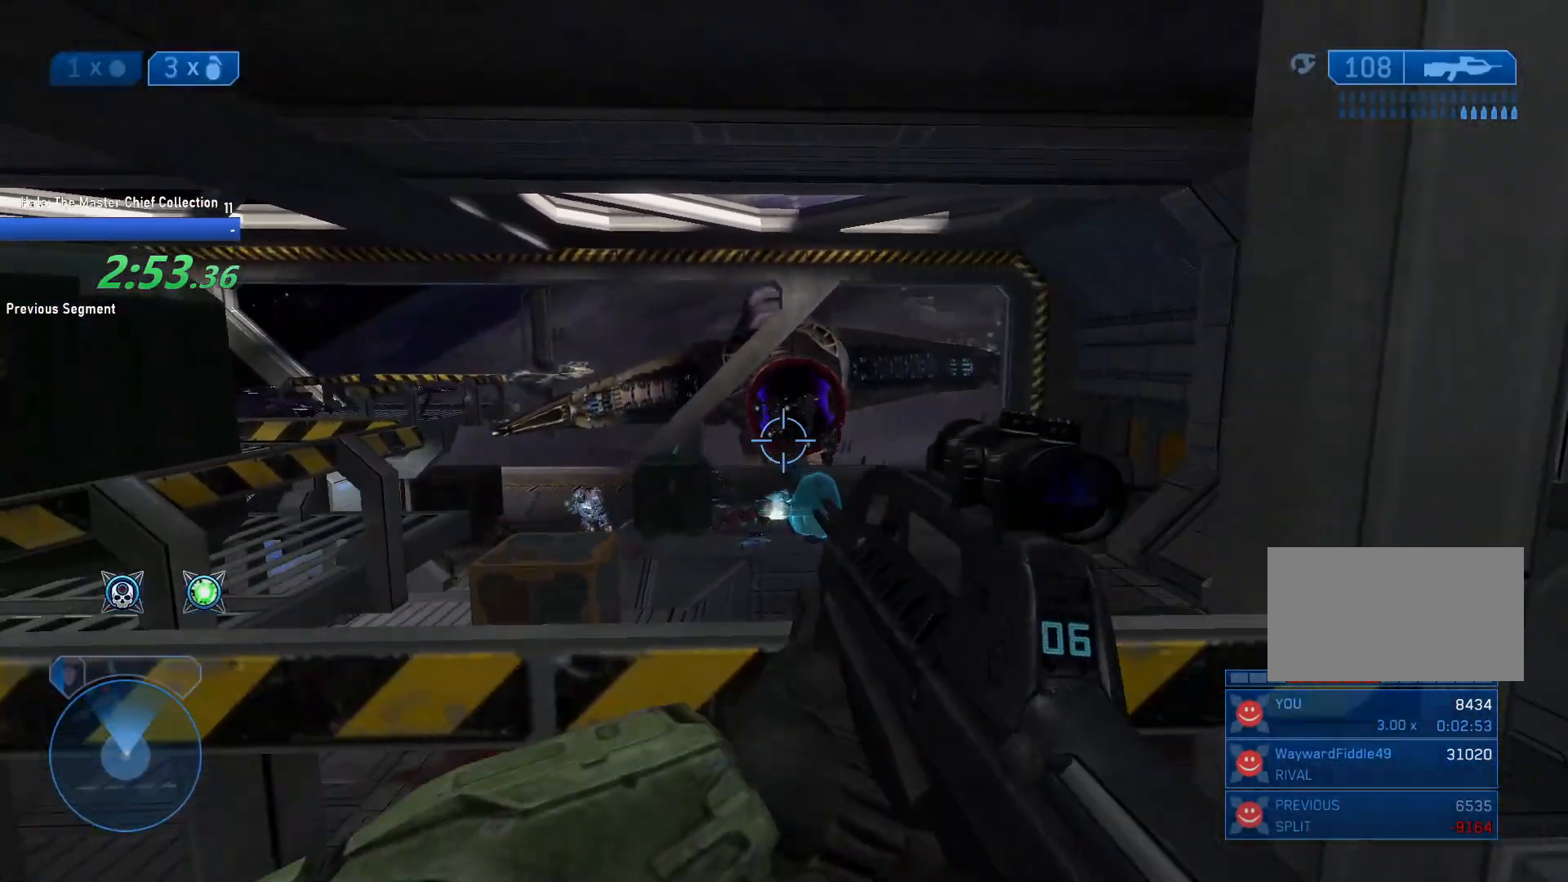
{"keys": ["d"], "mouse": [], "events": [[33, "g", "down"], [83, "g", "up"], [133, "g", "down"], [217, "g", "up"], [267, "g", "down"], [317, "g", "up"], [500, "d", "down"]]}
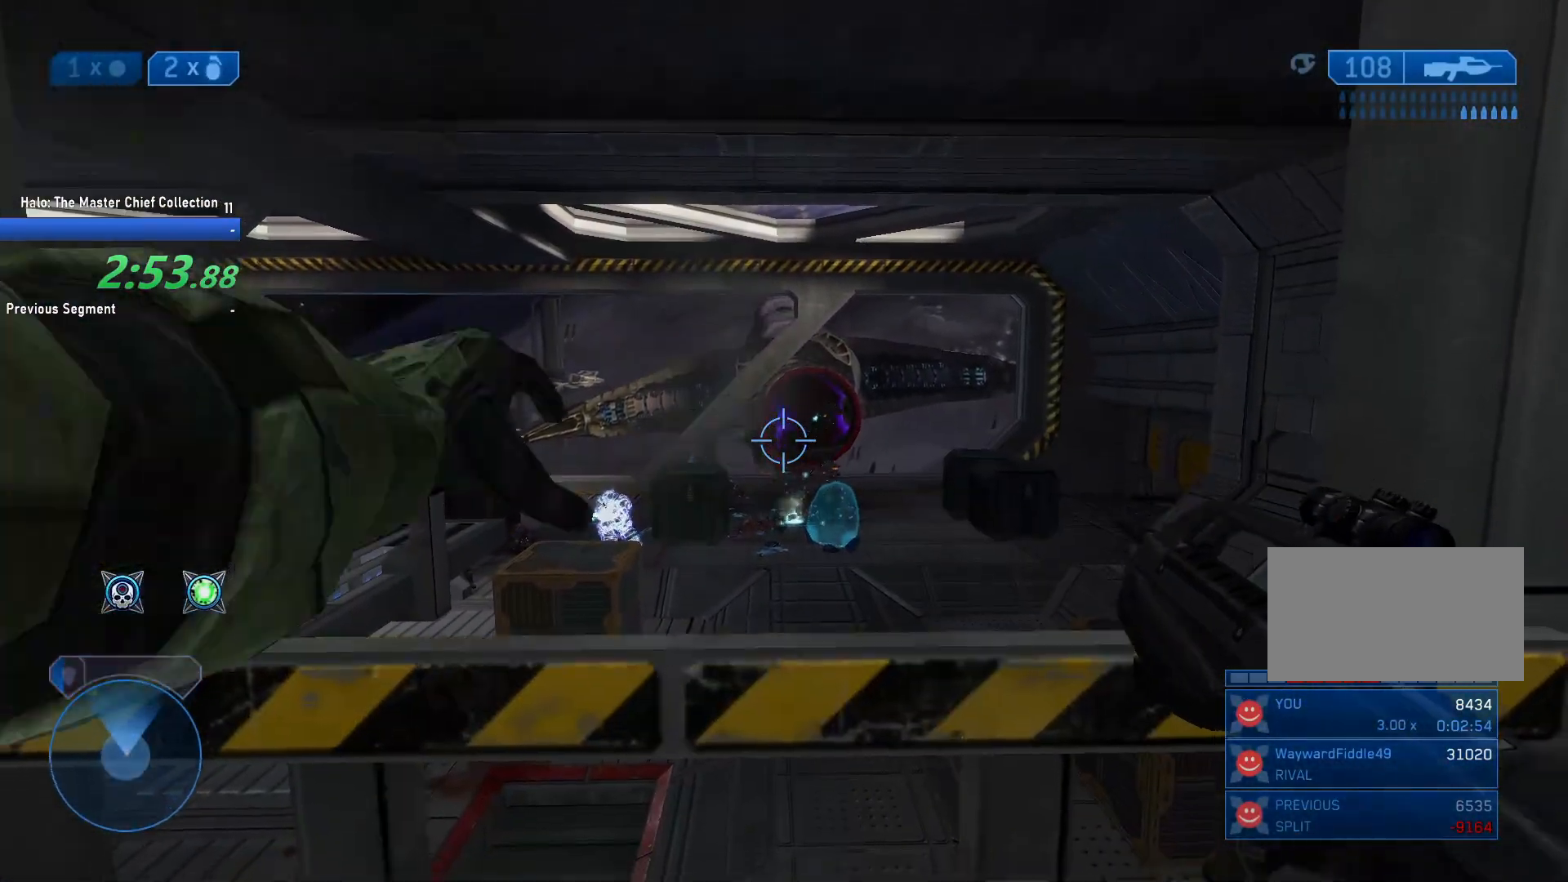
{"keys": ["a"], "mouse": [], "events": [[417, "d", "up"], [467, "a", "down"]]}
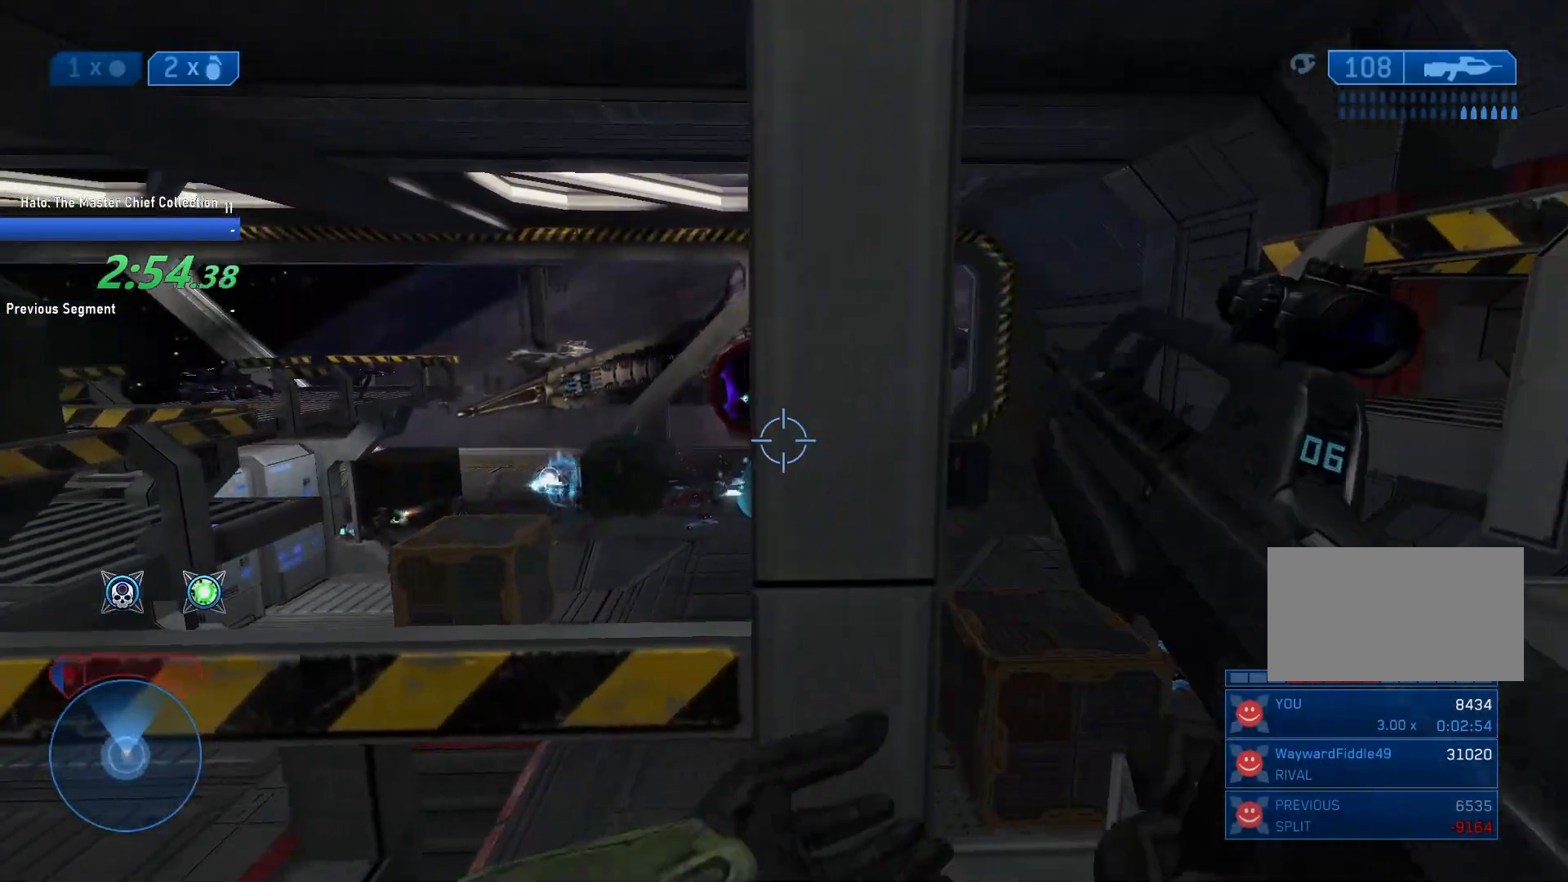
{"keys": ["d"], "mouse": ["left"], "events": [[350, "a", "up"], [433, "d", "down"], [483, "mouse_left", "down"]]}